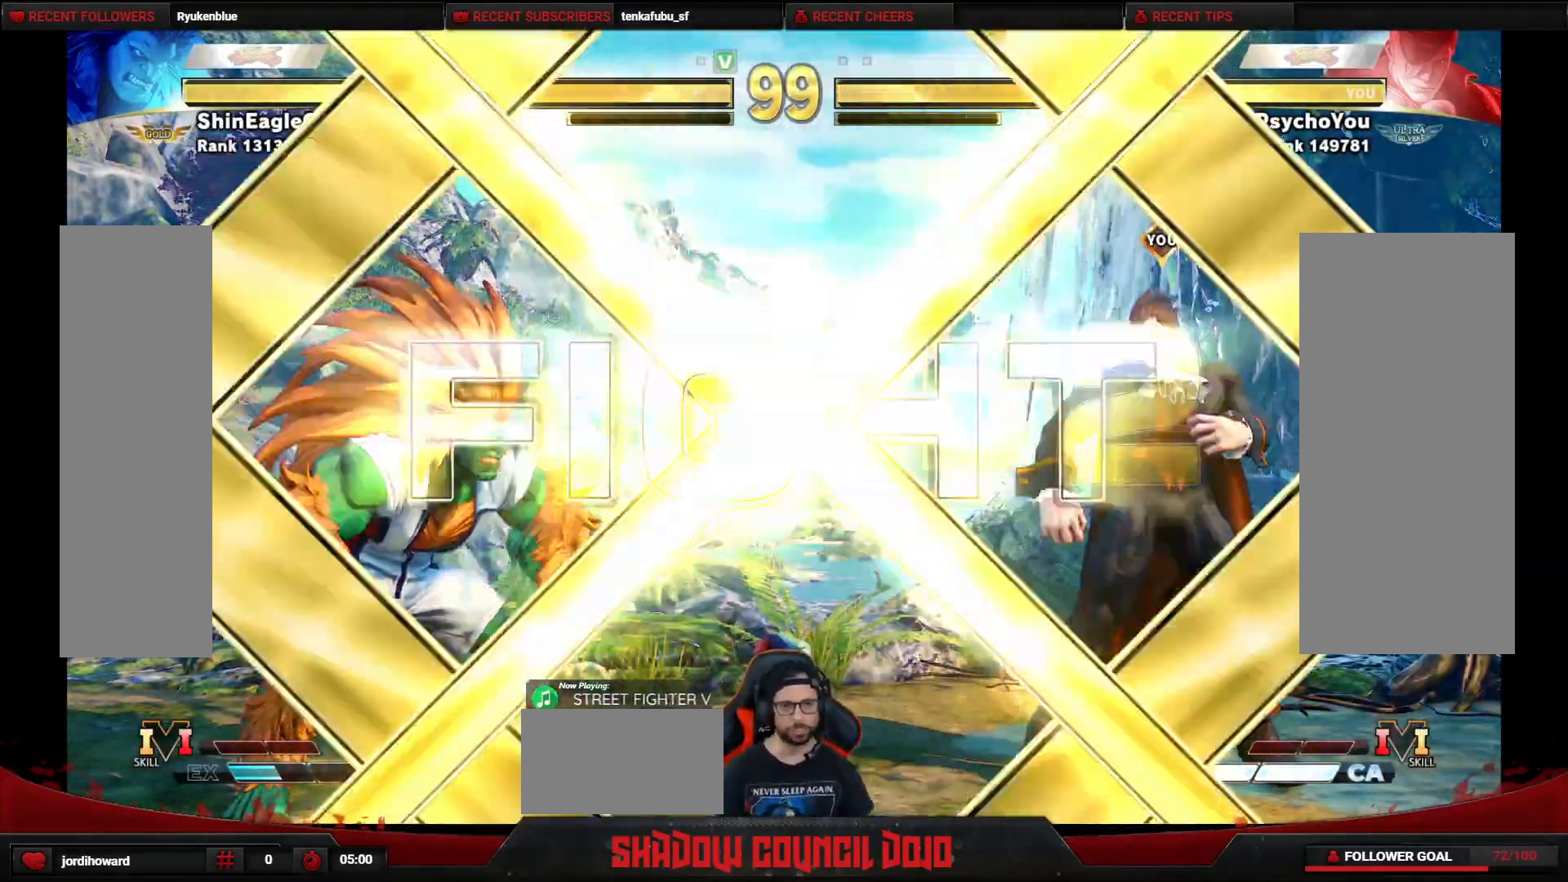
Gameplay with a controller (arcade stick); each line is a JSON object with the inputs held at the frame after it. "events" lists button and stick changes between this image and that frame as [ms after this image, input, new state], when the widget could be followed in between. Not read: L3 LK LP MP R3.
{"buttons": ["DPAD_LEFT"], "events": [[250, "DPAD_LEFT", "down"]]}
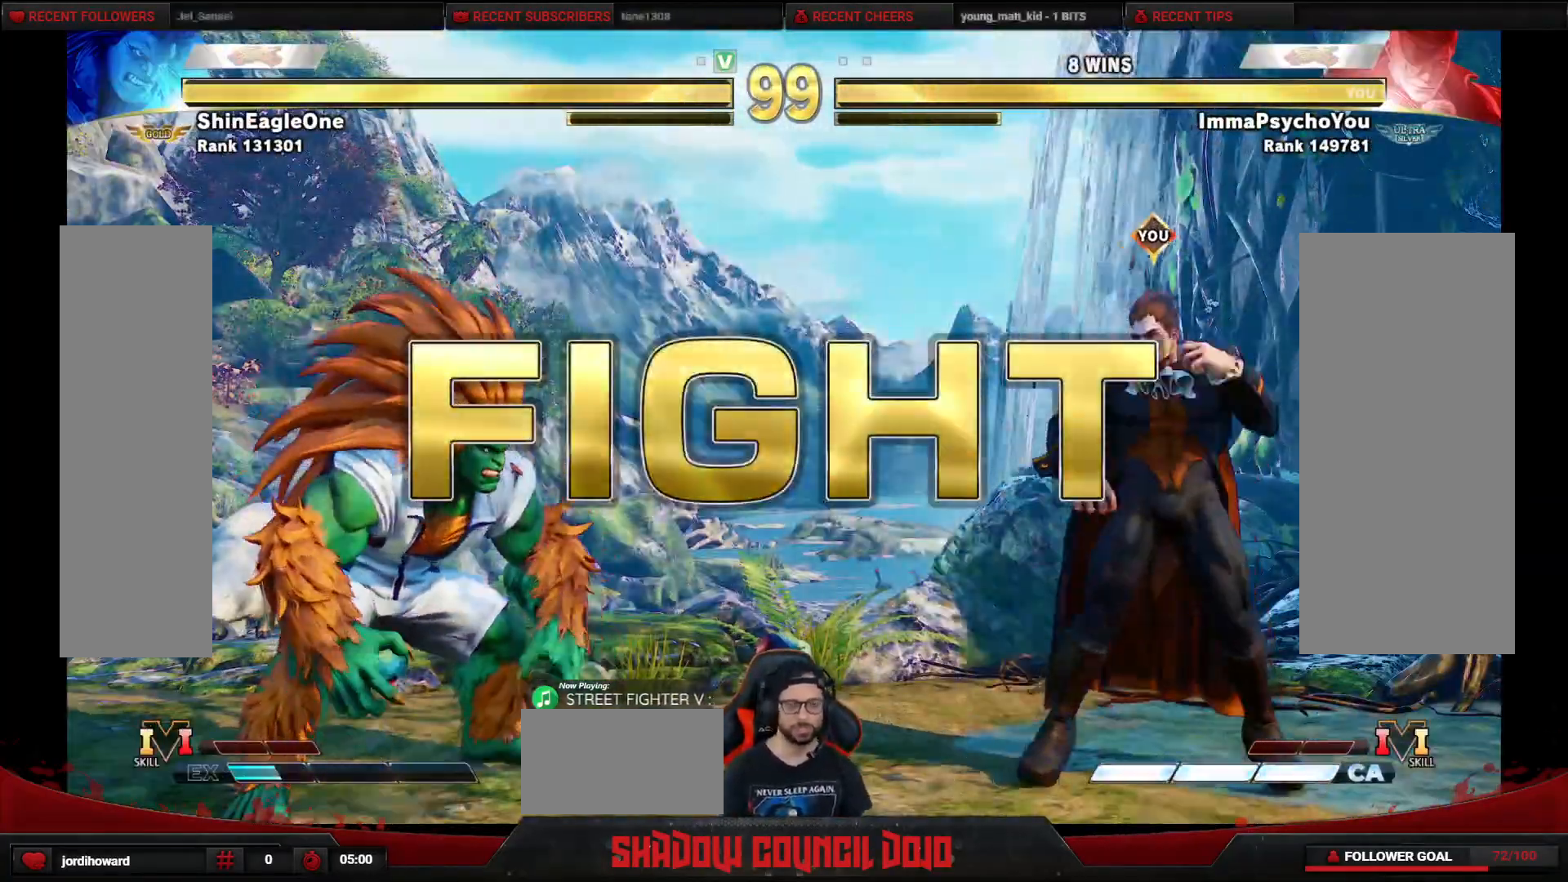
{"buttons": ["DPAD_DOWN", "DPAD_RIGHT"], "events": [[333, "DPAD_DOWN", "down"], [333, "DPAD_LEFT", "up"], [333, "DPAD_RIGHT", "down"]]}
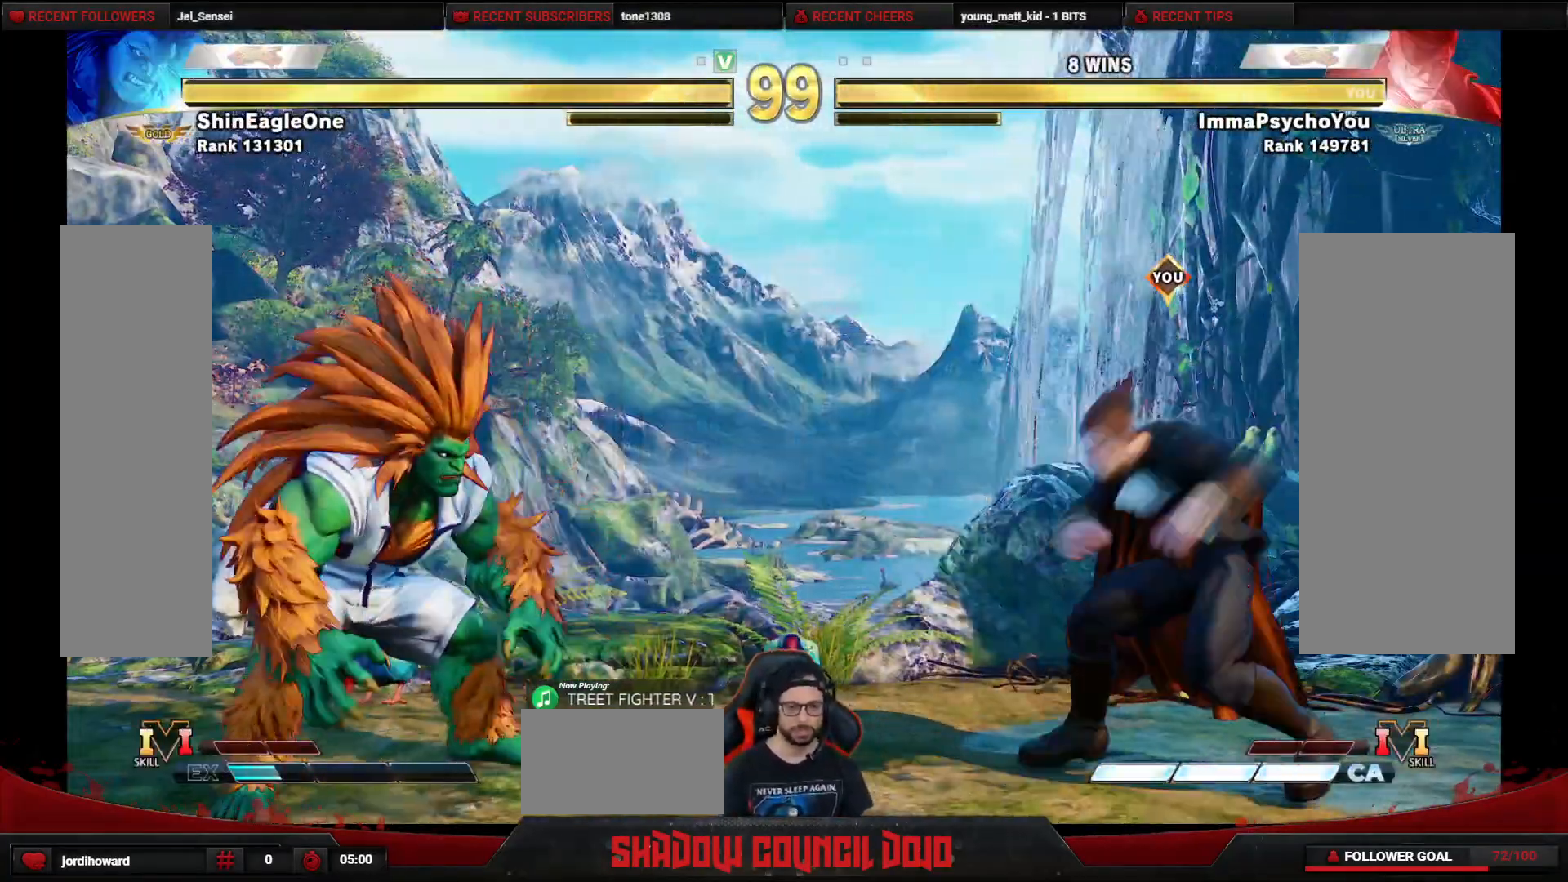
{"buttons": ["DPAD_LEFT"], "events": [[250, "DPAD_RIGHT", "up"], [283, "DPAD_DOWN", "up"], [283, "DPAD_LEFT", "down"]]}
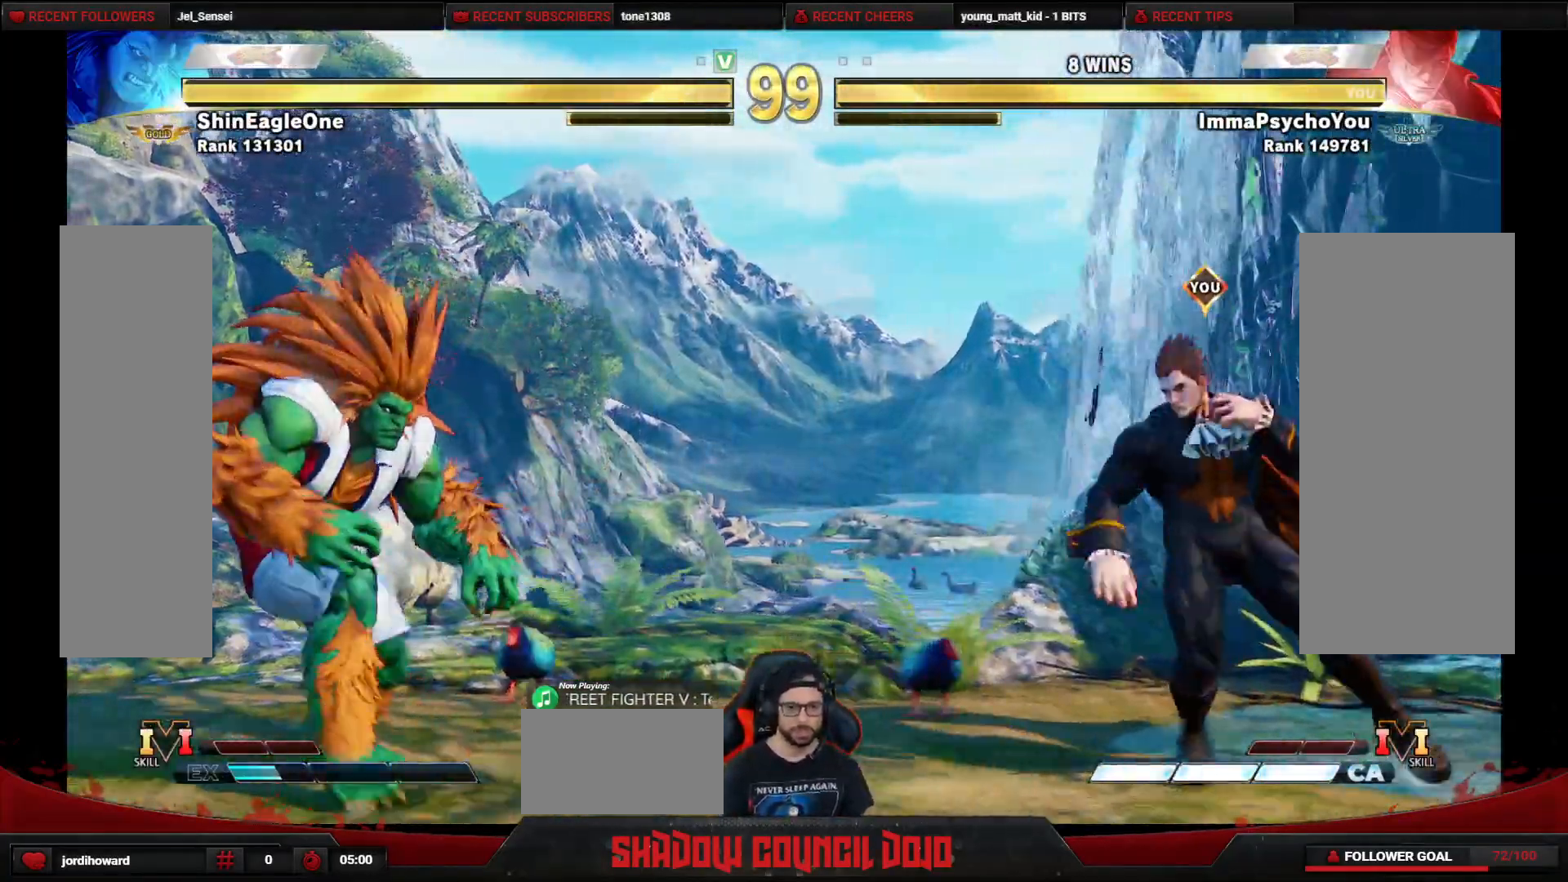
{"buttons": ["DPAD_DOWN", "DPAD_RIGHT"], "events": [[250, "DPAD_DOWN", "down"], [250, "DPAD_LEFT", "up"], [300, "DPAD_RIGHT", "down"]]}
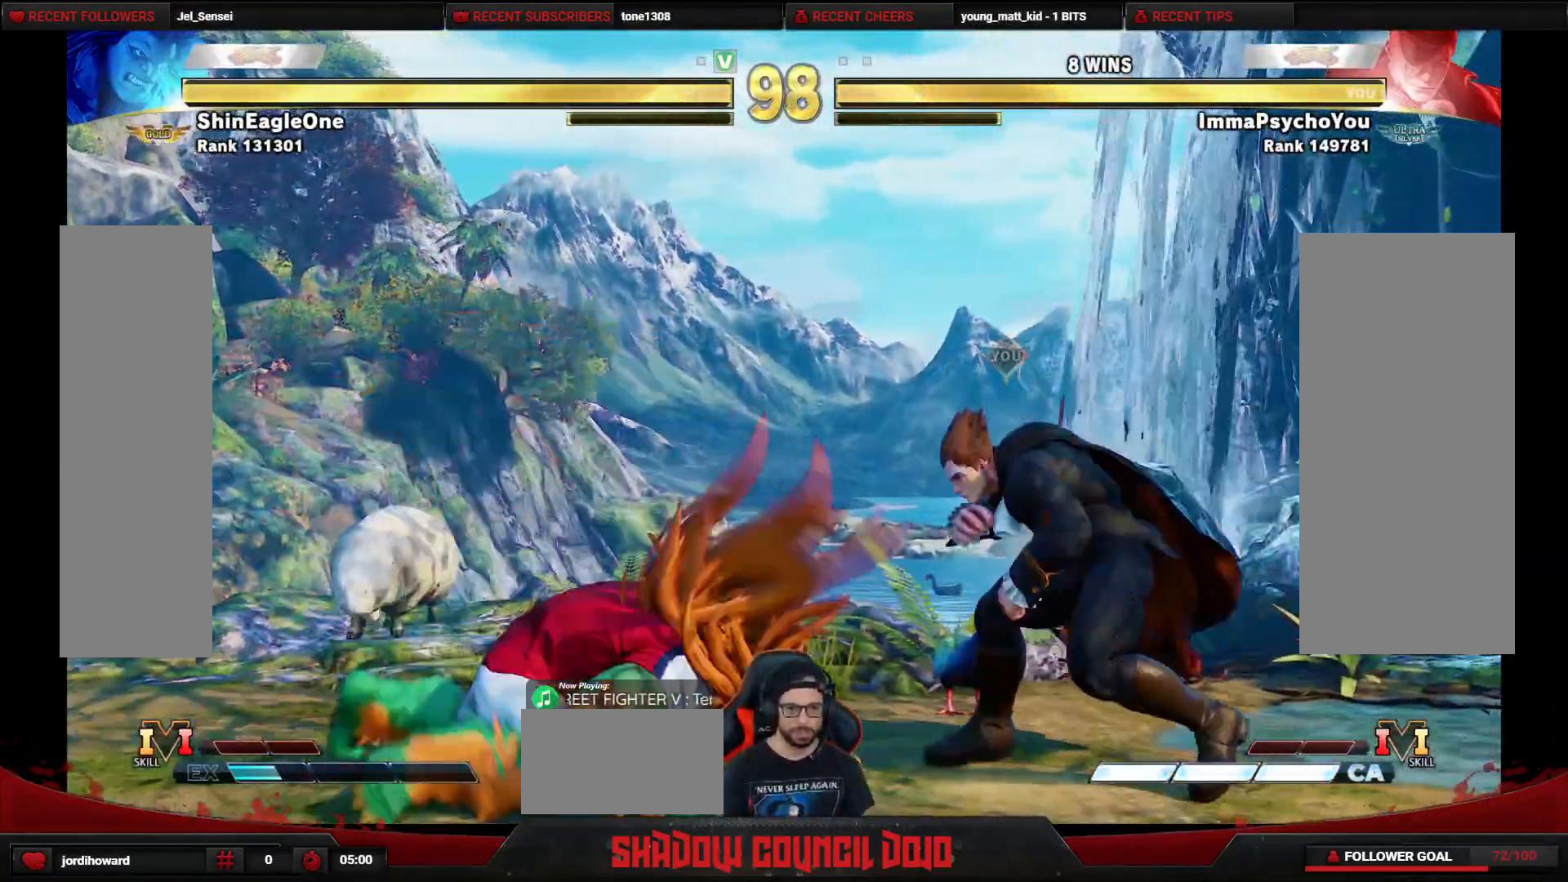
{"buttons": ["DPAD_DOWN", "DPAD_RIGHT"], "events": [[17, "DPAD_DOWN", "up"], [183, "DPAD_DOWN", "down"]]}
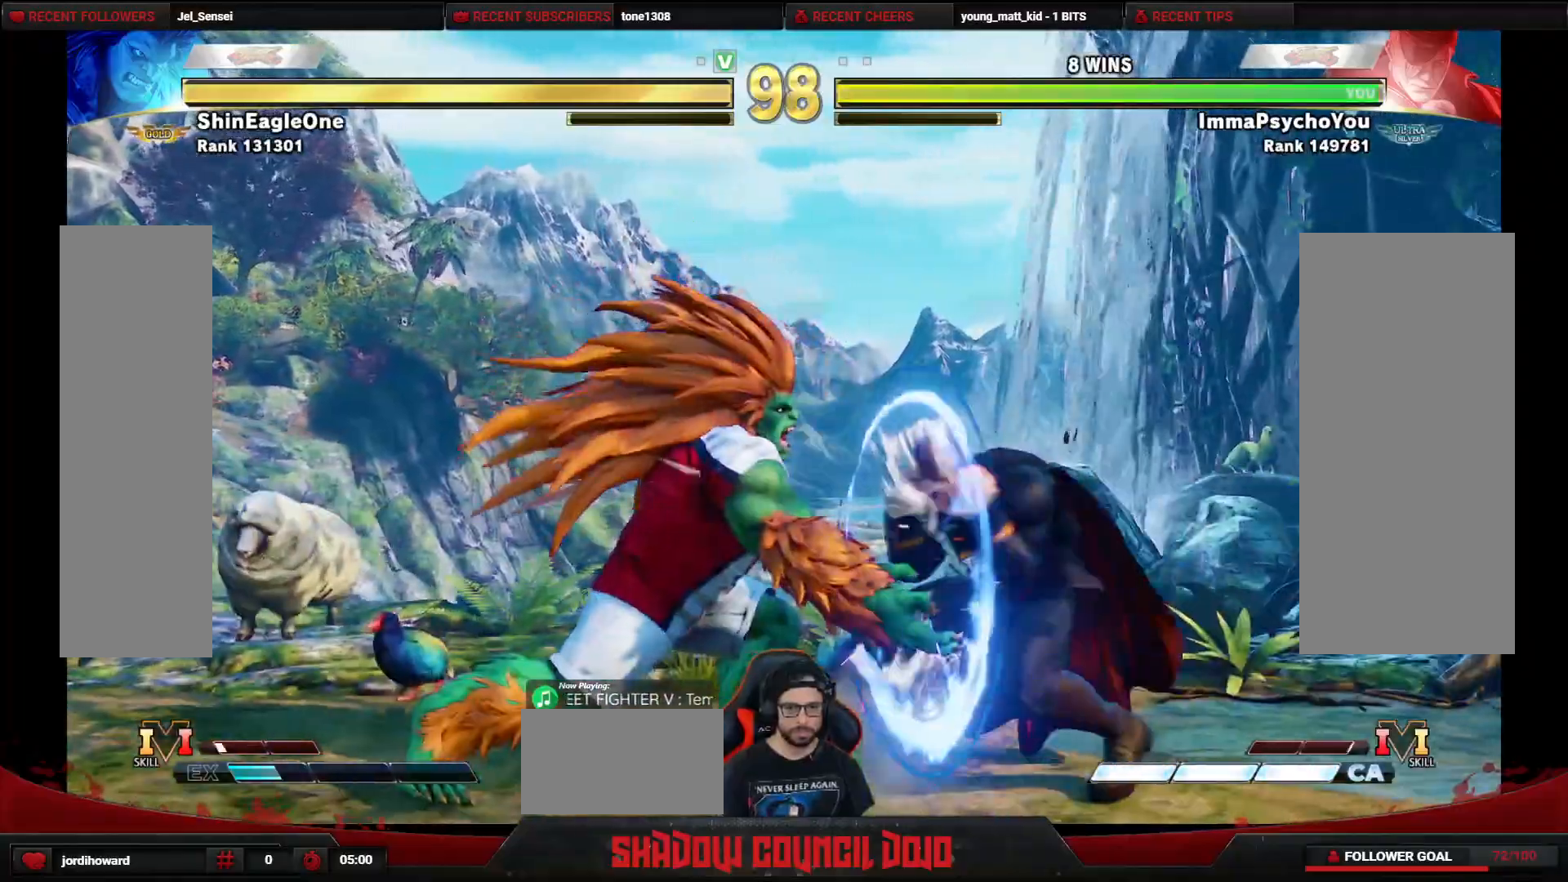
{"buttons": ["DPAD_UP", "DPAD_LEFT"], "events": [[183, "DPAD_RIGHT", "up"], [233, "DPAD_DOWN", "up"], [233, "DPAD_LEFT", "down"], [300, "DPAD_UP", "down"]]}
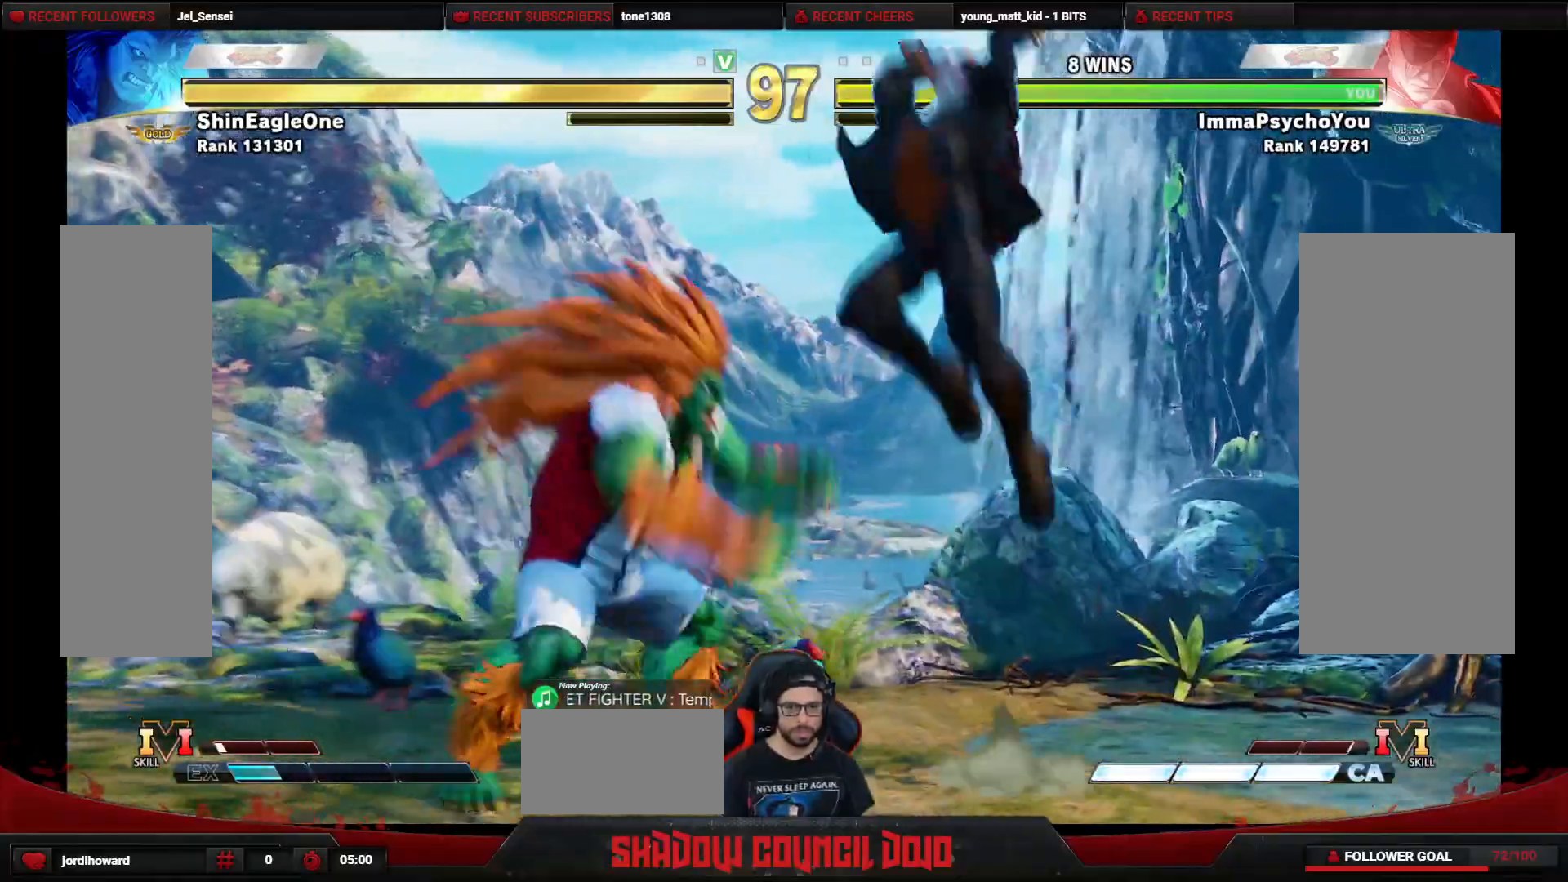
{"buttons": ["DPAD_DOWN"], "events": [[17, "DPAD_LEFT", "up"], [17, "DPAD_UP", "up"], [50, "DPAD_RIGHT", "down"], [350, "CIRCLE", "down"], [450, "DPAD_DOWN", "down"], [467, "CIRCLE", "up"], [500, "DPAD_RIGHT", "up"]]}
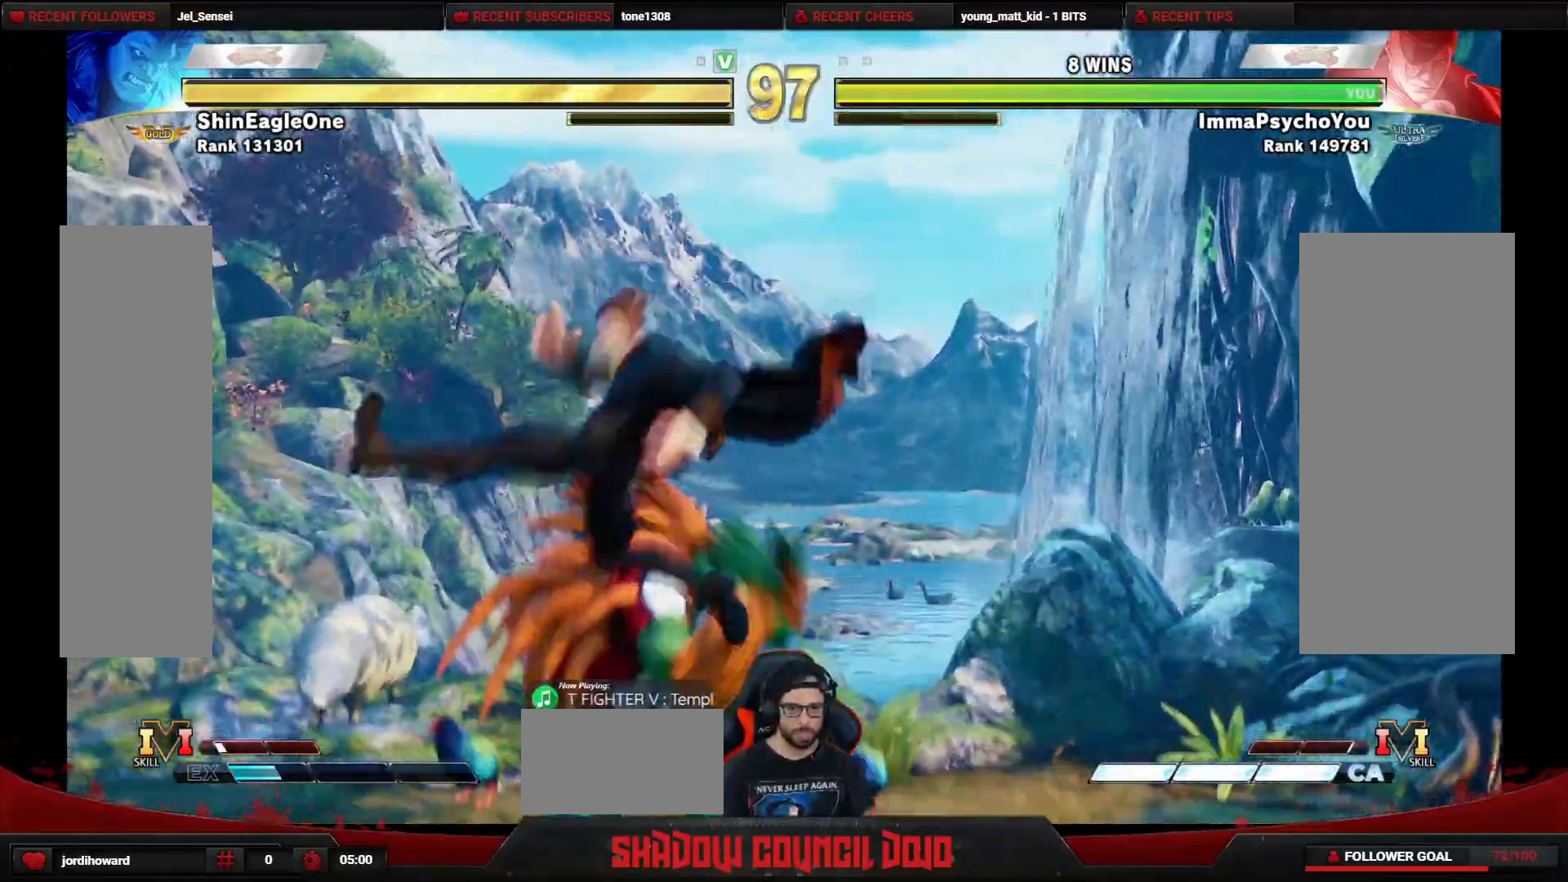
{"buttons": ["TRIANGLE", "DPAD_DOWN"], "events": [[333, "TRIANGLE", "down"]]}
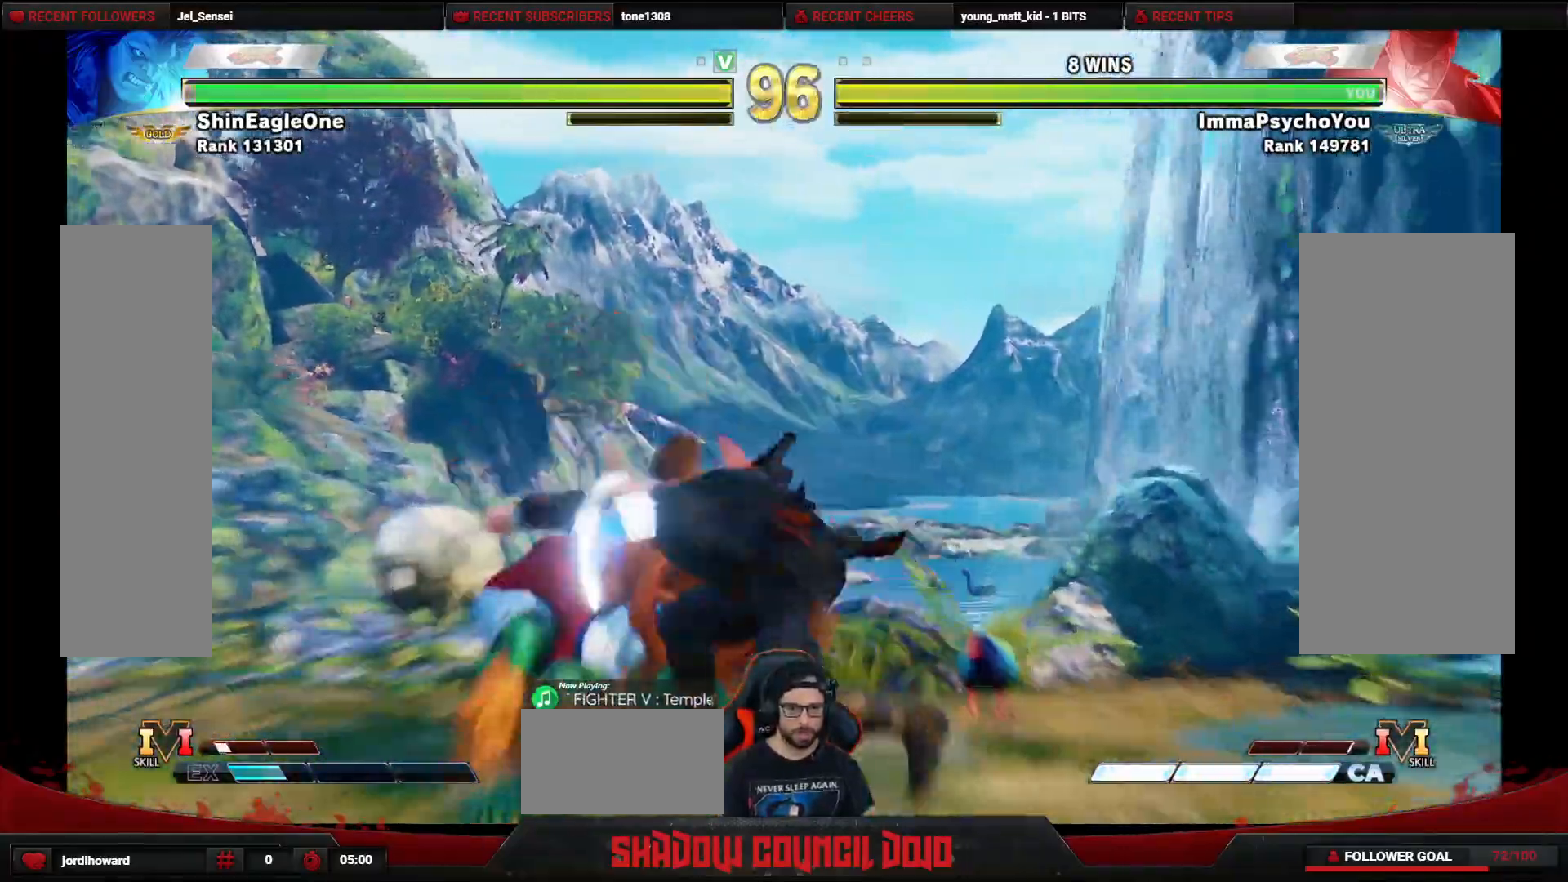
{"buttons": ["DPAD_LEFT"], "events": [[133, "TRIANGLE", "up"], [167, "DPAD_DOWN", "up"], [167, "DPAD_LEFT", "down"]]}
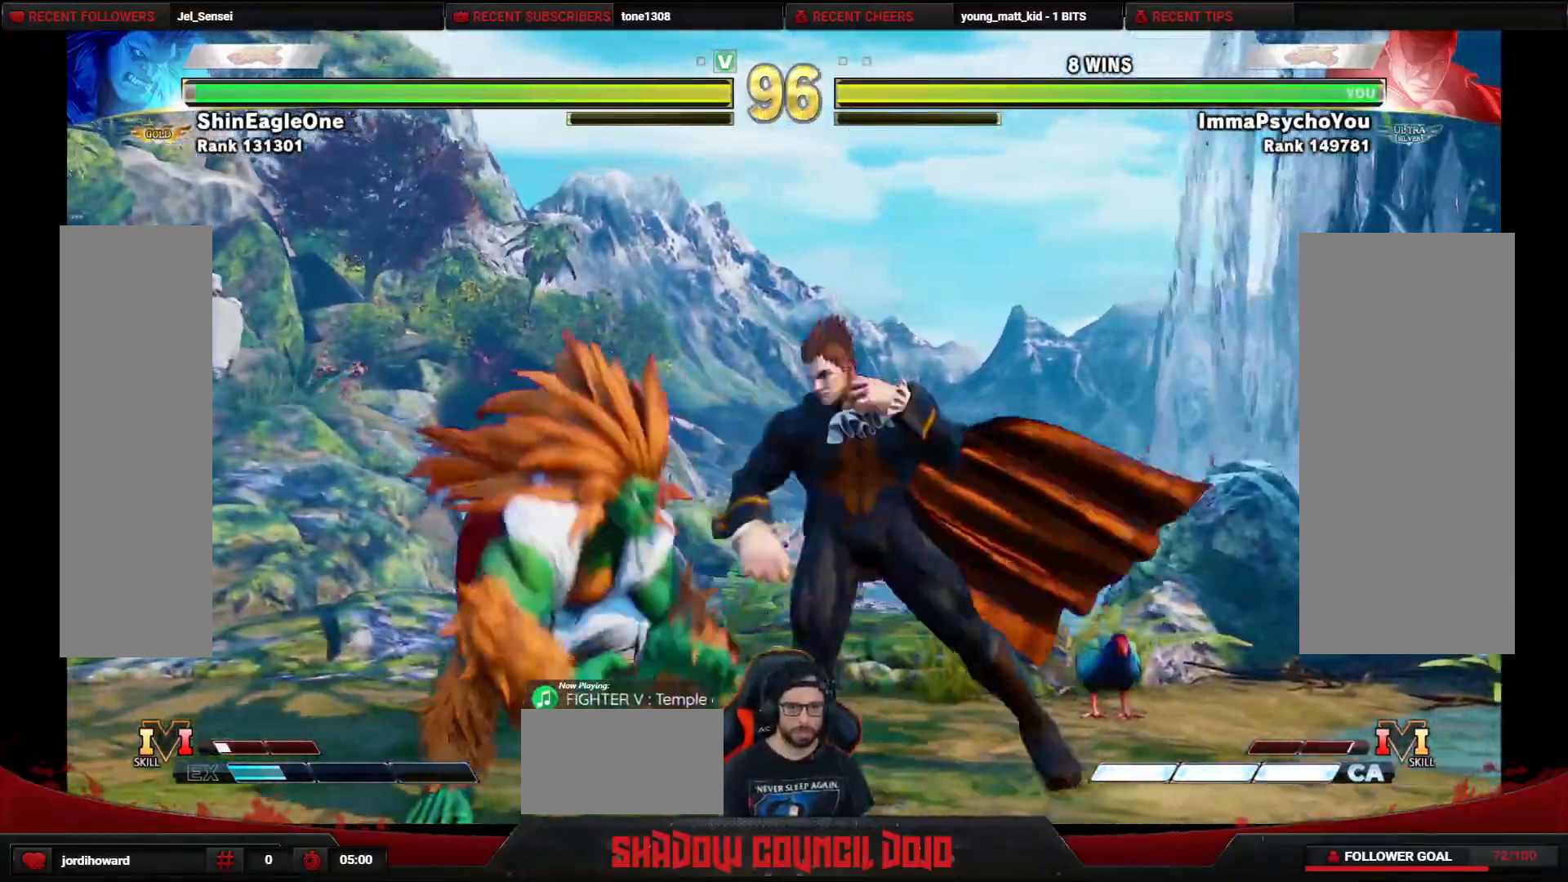
{"buttons": ["DPAD_DOWN", "DPAD_RIGHT"], "events": [[200, "SQUARE", "down"], [217, "CROSS", "down"], [233, "CROSS", "up"], [317, "SQUARE", "up"], [400, "DPAD_DOWN", "down"], [417, "DPAD_LEFT", "up"], [433, "DPAD_RIGHT", "down"]]}
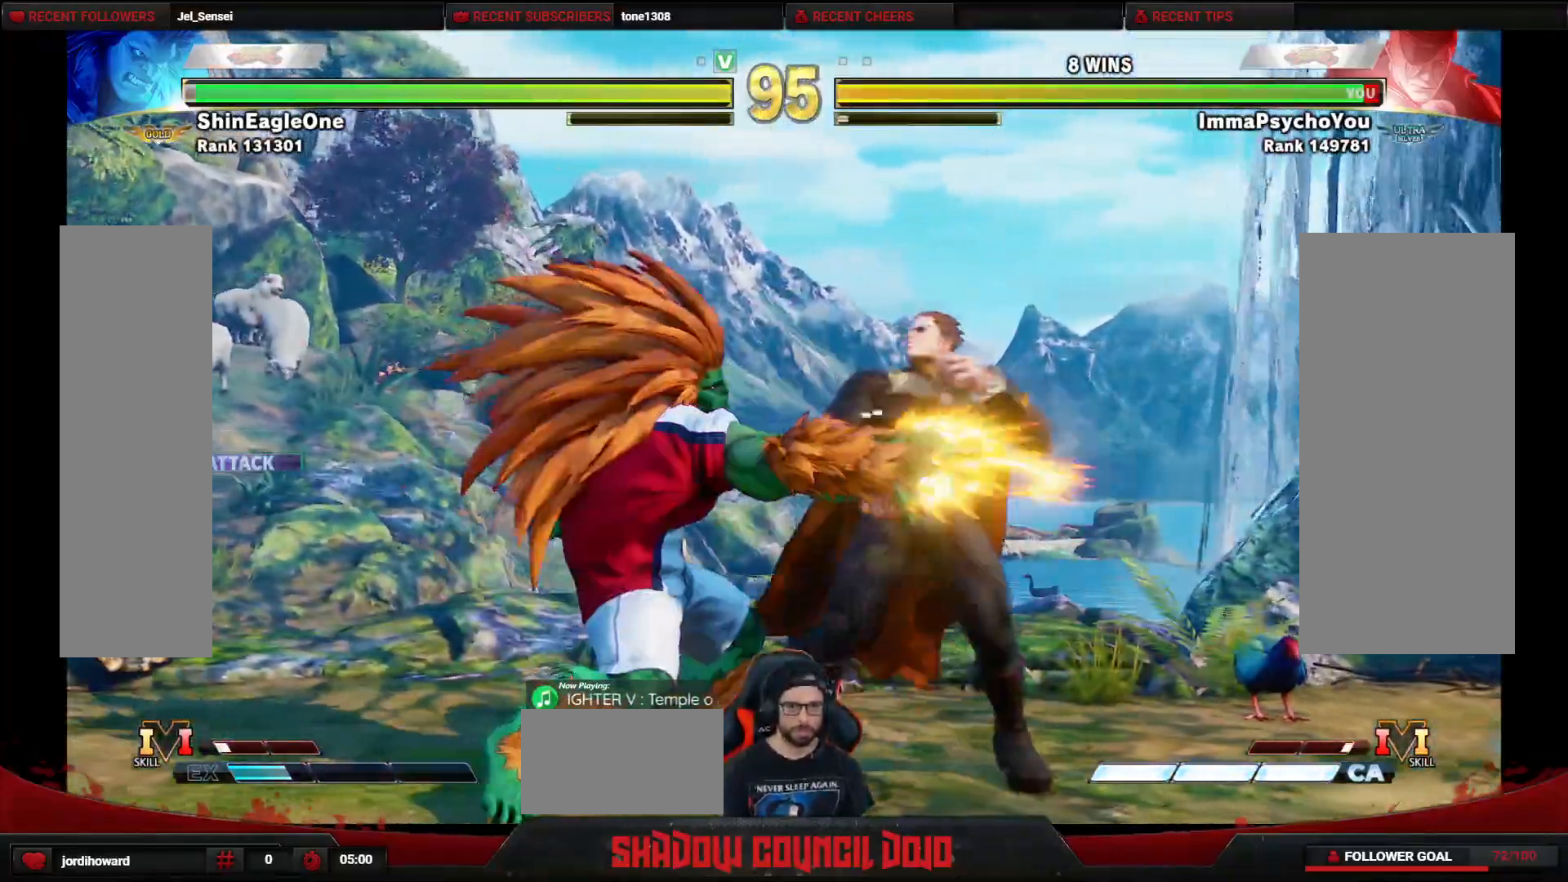
{"buttons": ["DPAD_DOWN", "DPAD_RIGHT"], "events": [[50, "TRIANGLE", "down"], [133, "TRIANGLE", "up"], [200, "TRIANGLE", "down"], [300, "TRIANGLE", "up"], [333, "TRIANGLE", "down"], [417, "TRIANGLE", "up"]]}
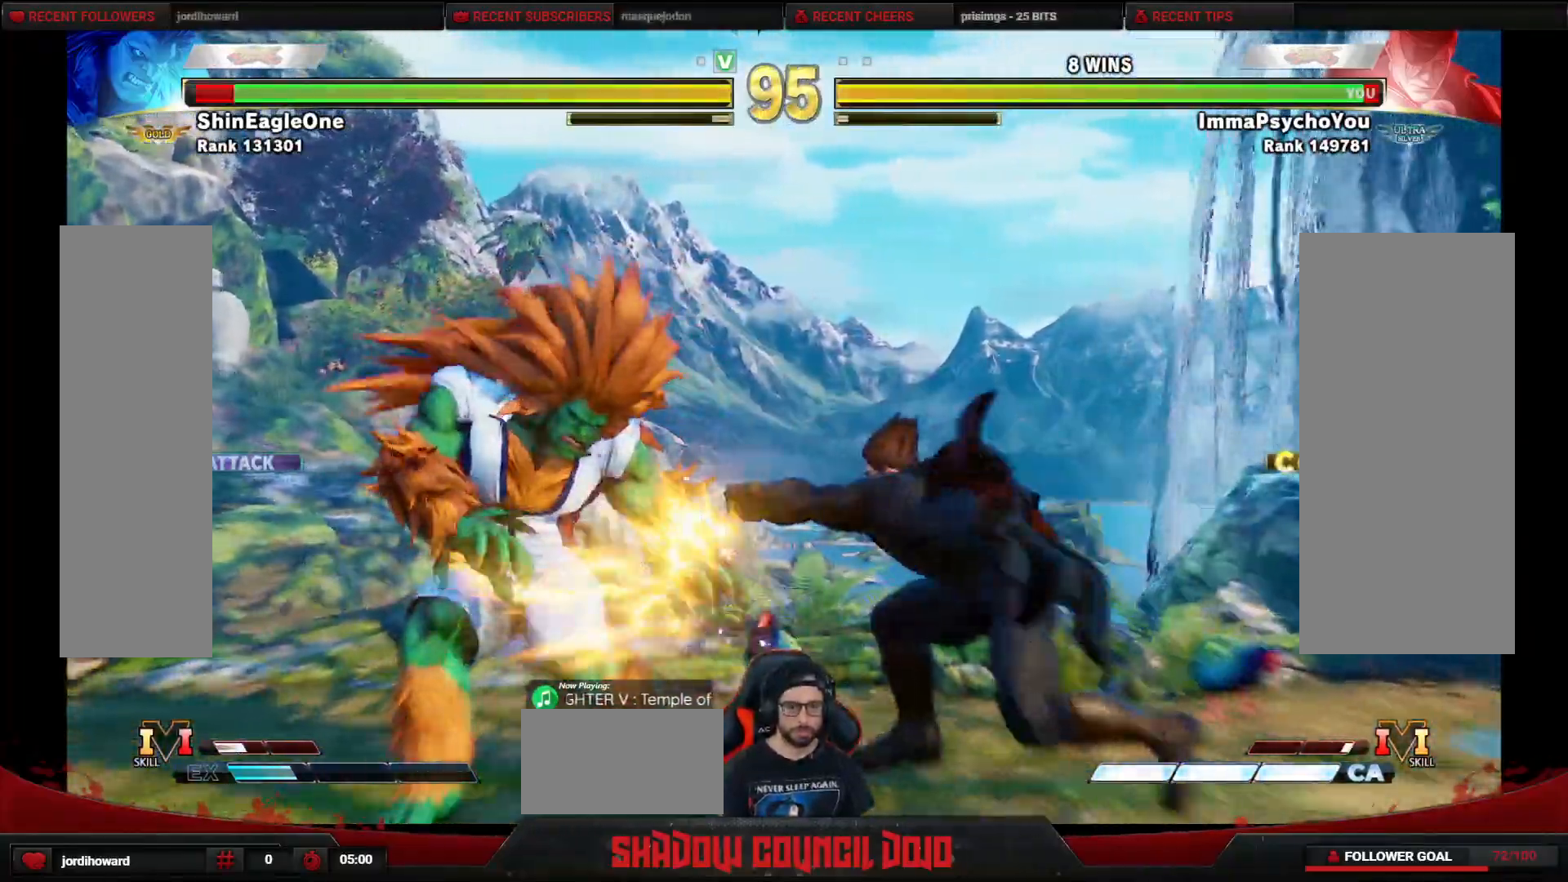
{"buttons": ["DPAD_UP", "DPAD_LEFT"], "events": [[300, "DPAD_DOWN", "up"], [350, "DPAD_LEFT", "down"], [350, "DPAD_RIGHT", "up"], [400, "DPAD_UP", "down"]]}
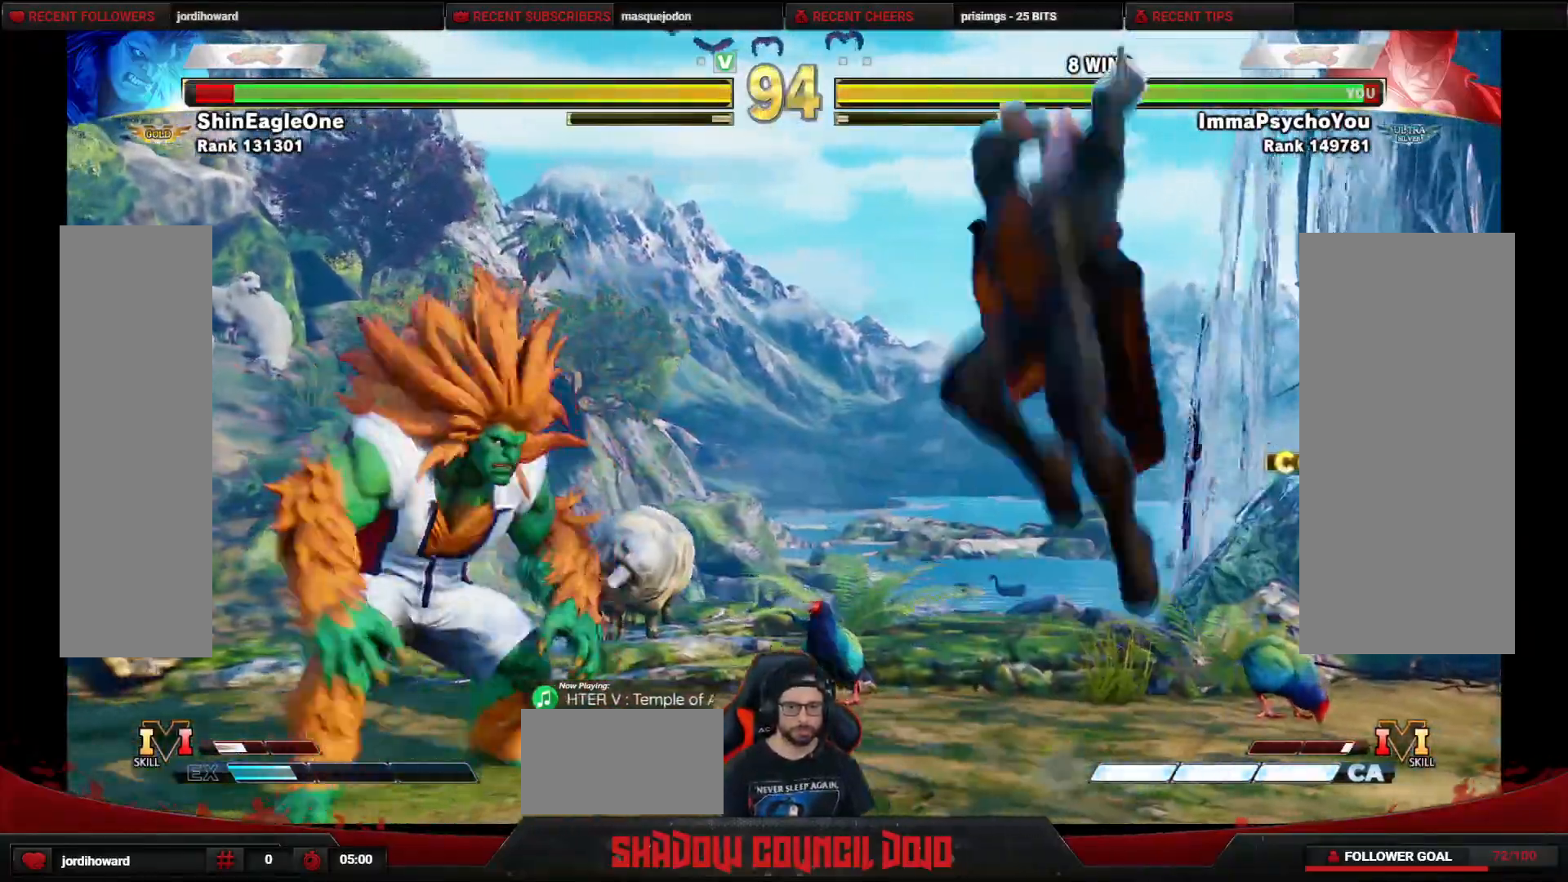
{"buttons": ["DPAD_DOWN", "DPAD_RIGHT"], "events": [[100, "DPAD_LEFT", "up"], [133, "DPAD_RIGHT", "down"], [150, "DPAD_UP", "up"], [167, "DPAD_DOWN", "down"], [400, "CIRCLE", "down"], [483, "CIRCLE", "up"]]}
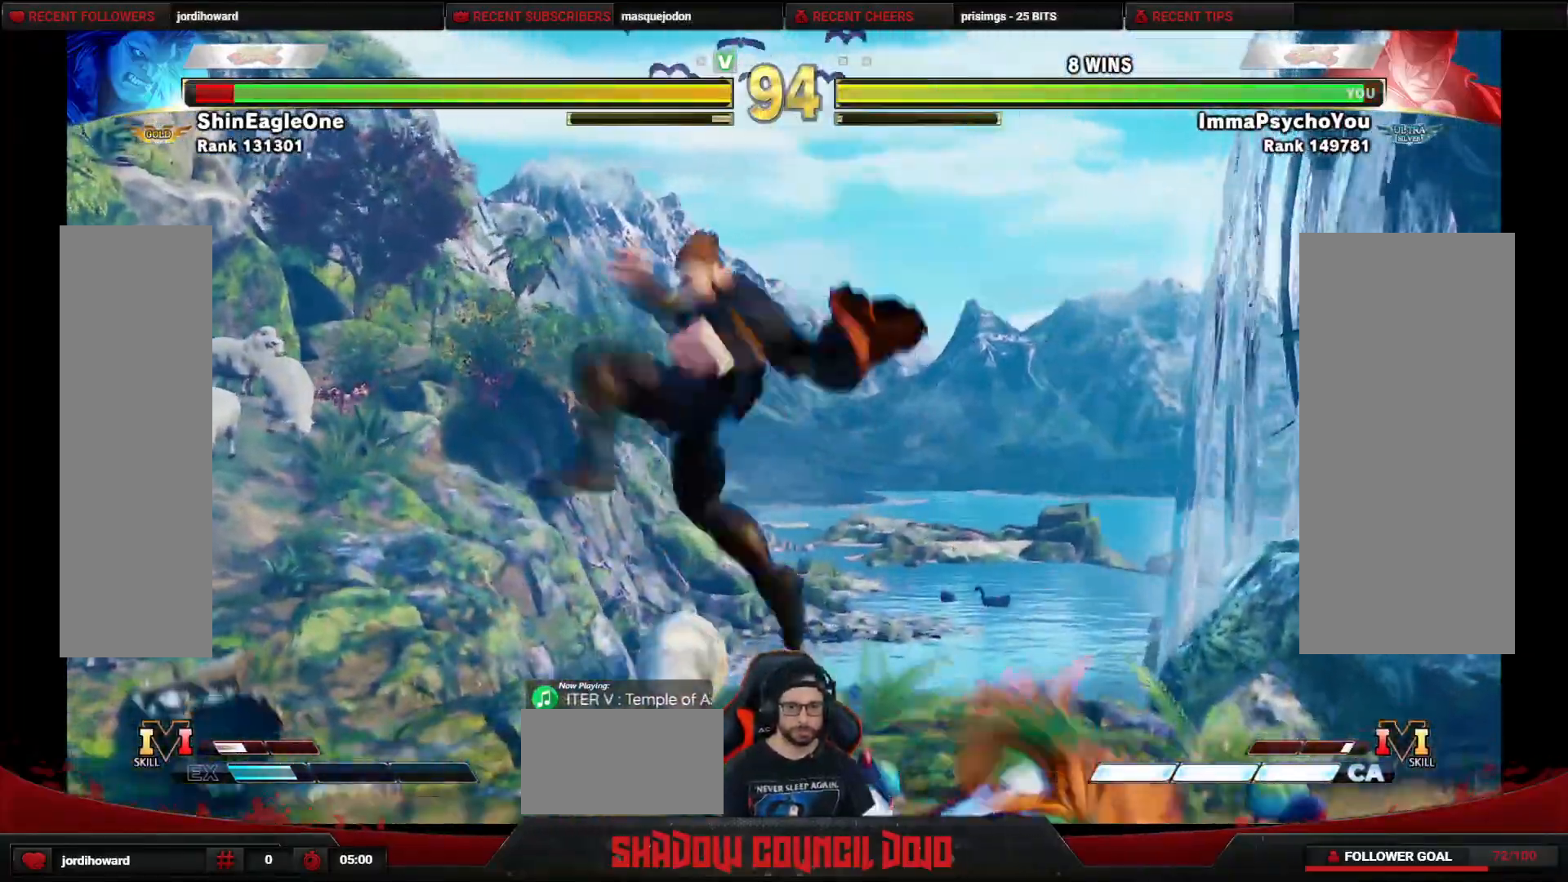
{"buttons": ["TRIANGLE", "DPAD_DOWN", "DPAD_LEFT"], "events": [[133, "DPAD_RIGHT", "up"], [167, "TRIANGLE", "down"], [183, "DPAD_LEFT", "down"], [267, "TRIANGLE", "up"], [333, "TRIANGLE", "down"], [400, "TRIANGLE", "up"], [467, "TRIANGLE", "down"]]}
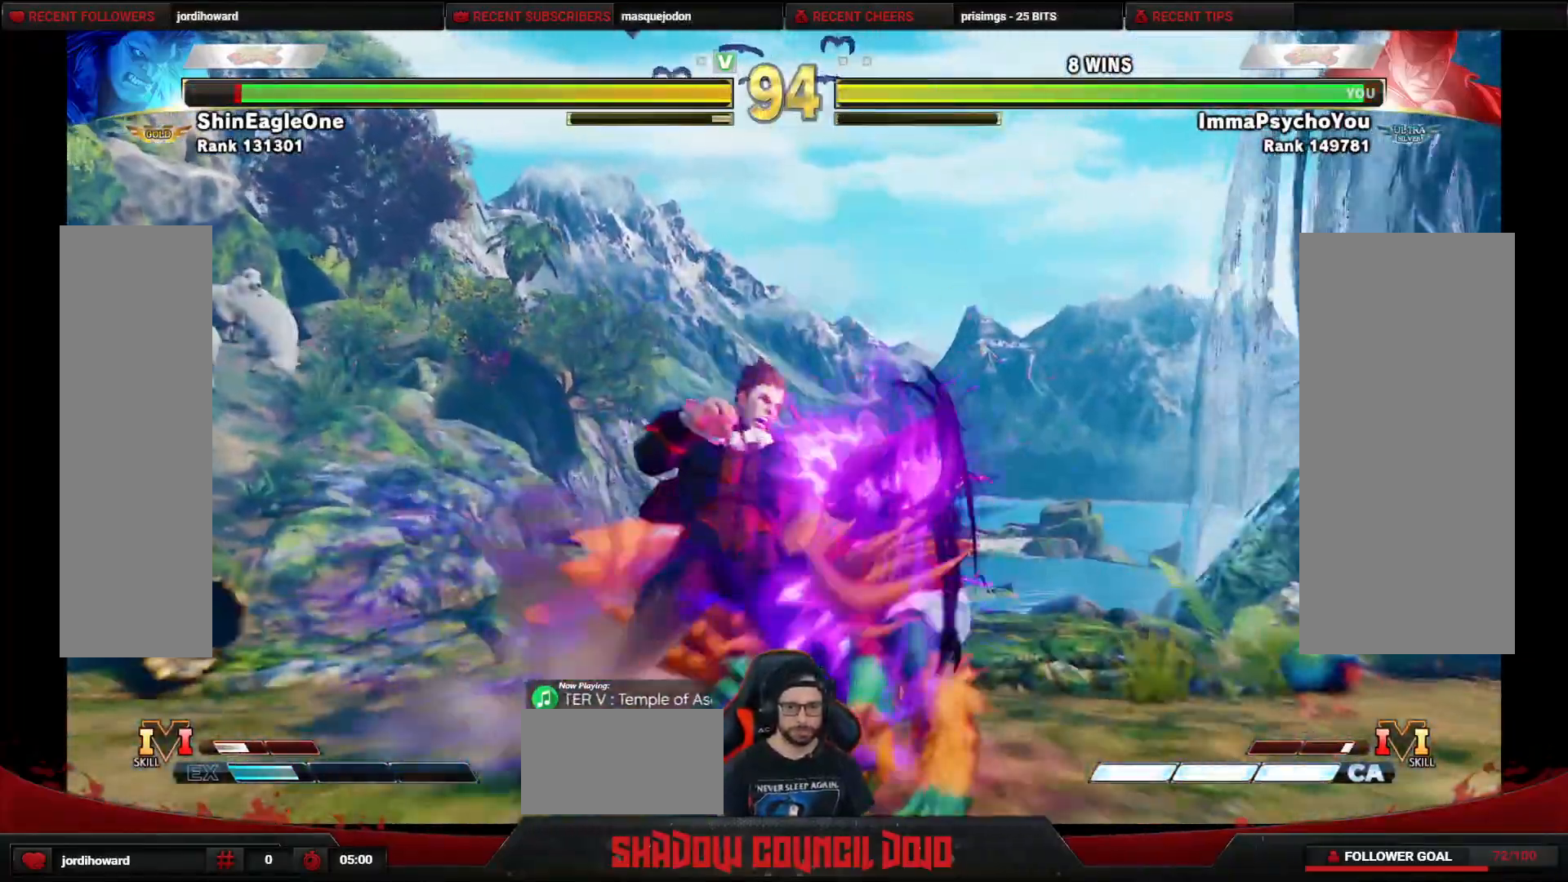
{"buttons": ["DPAD_DOWN", "DPAD_LEFT"], "events": [[33, "TRIANGLE", "up"], [100, "TRIANGLE", "down"], [150, "TRIANGLE", "up"], [233, "TRIANGLE", "down"], [333, "TRIANGLE", "up"]]}
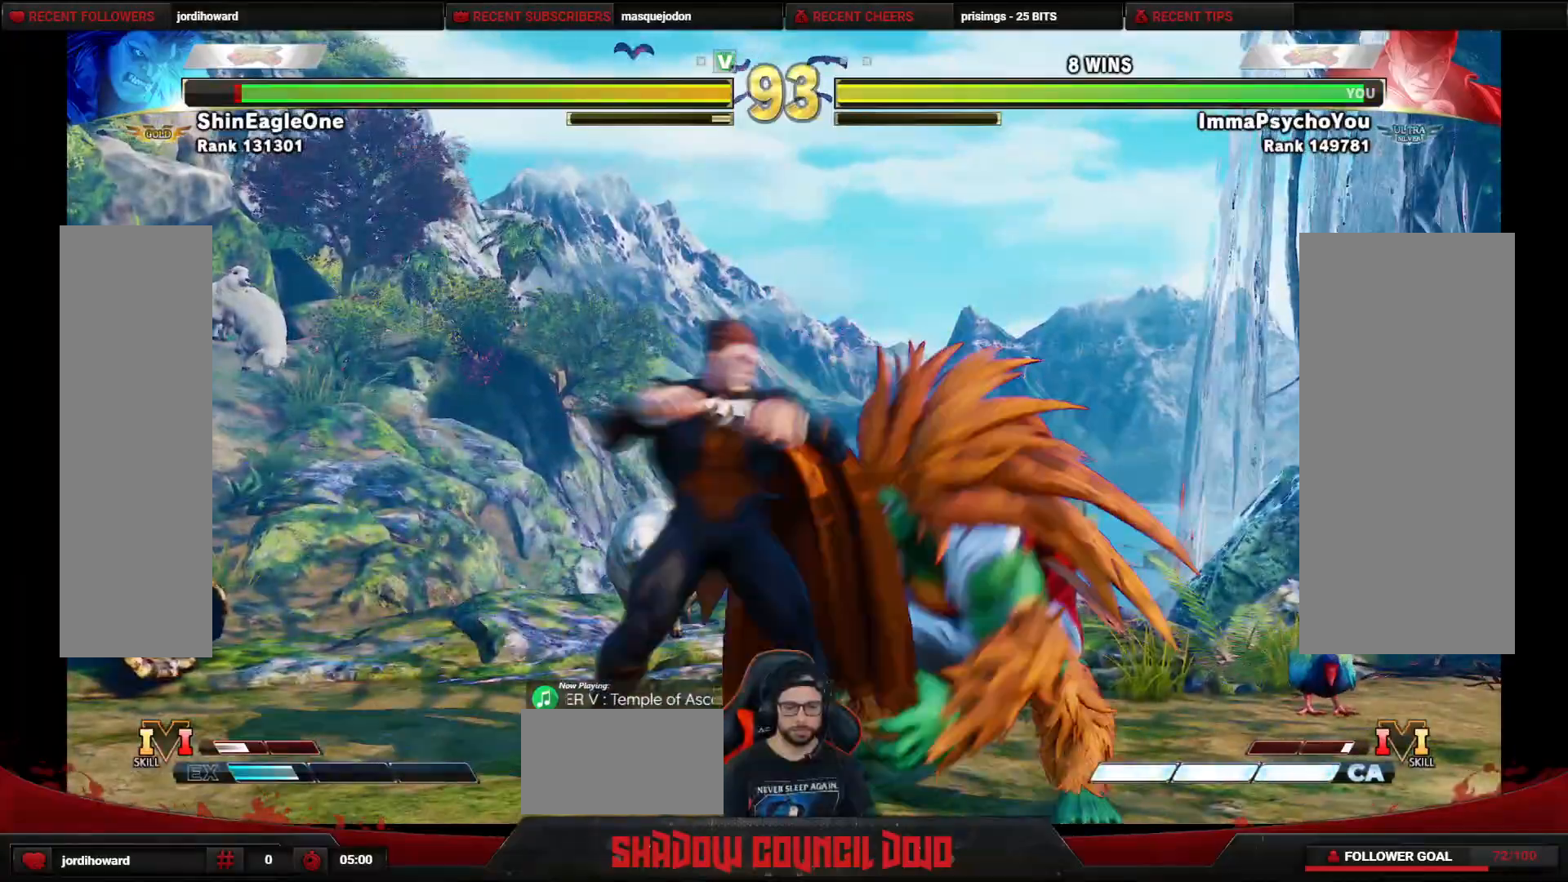
{"buttons": ["DPAD_DOWN", "DPAD_LEFT"], "events": [[233, "SQUARE", "down"], [300, "SQUARE", "up"]]}
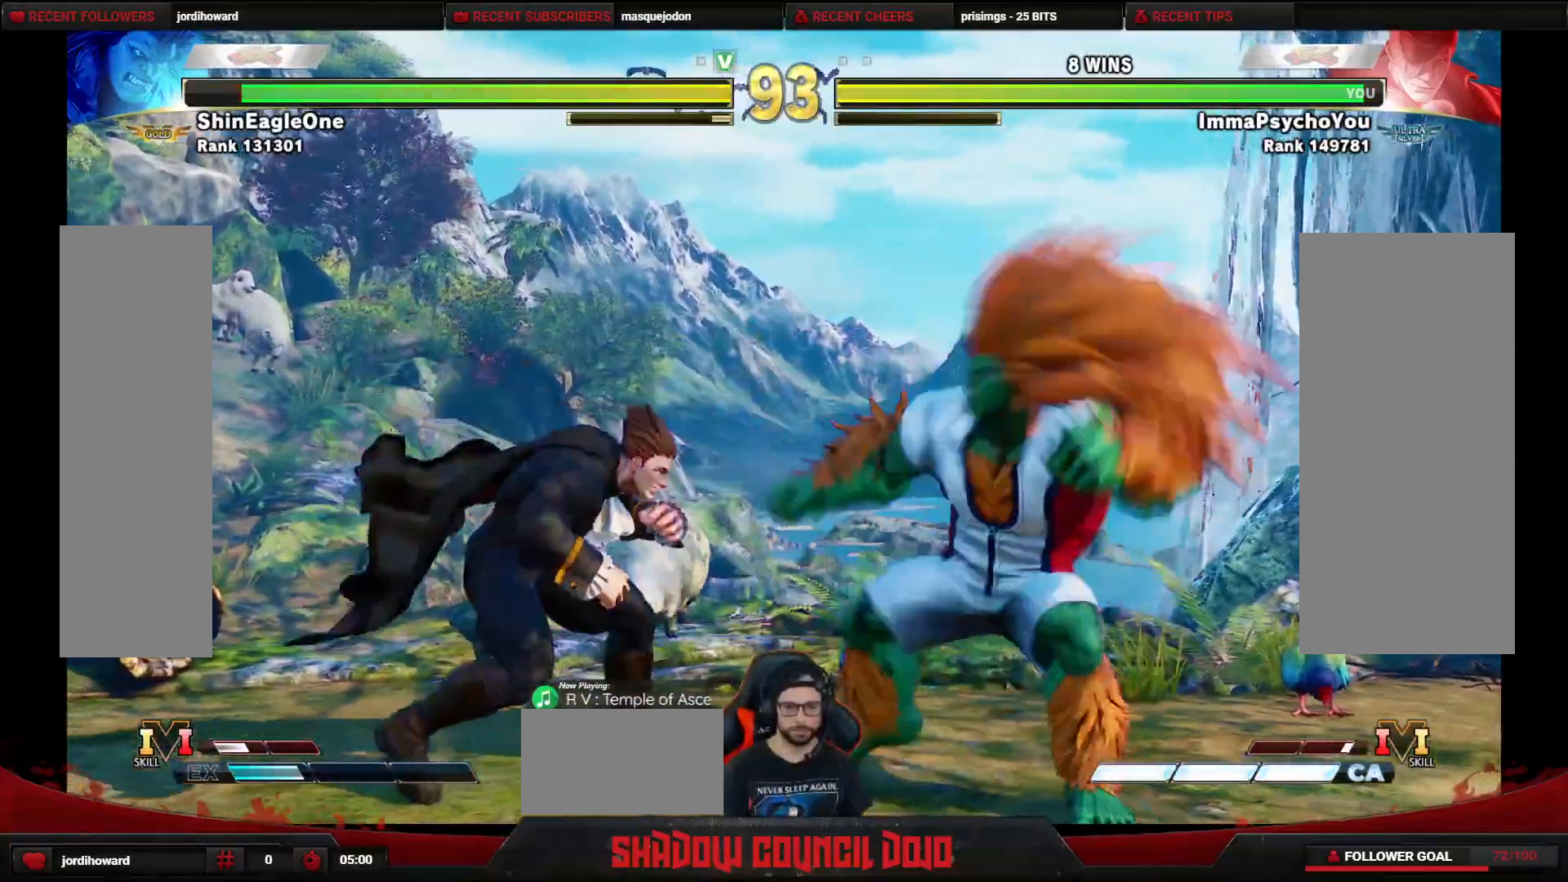
{"buttons": [], "events": [[483, "DPAD_DOWN", "up"], [500, "DPAD_LEFT", "up"]]}
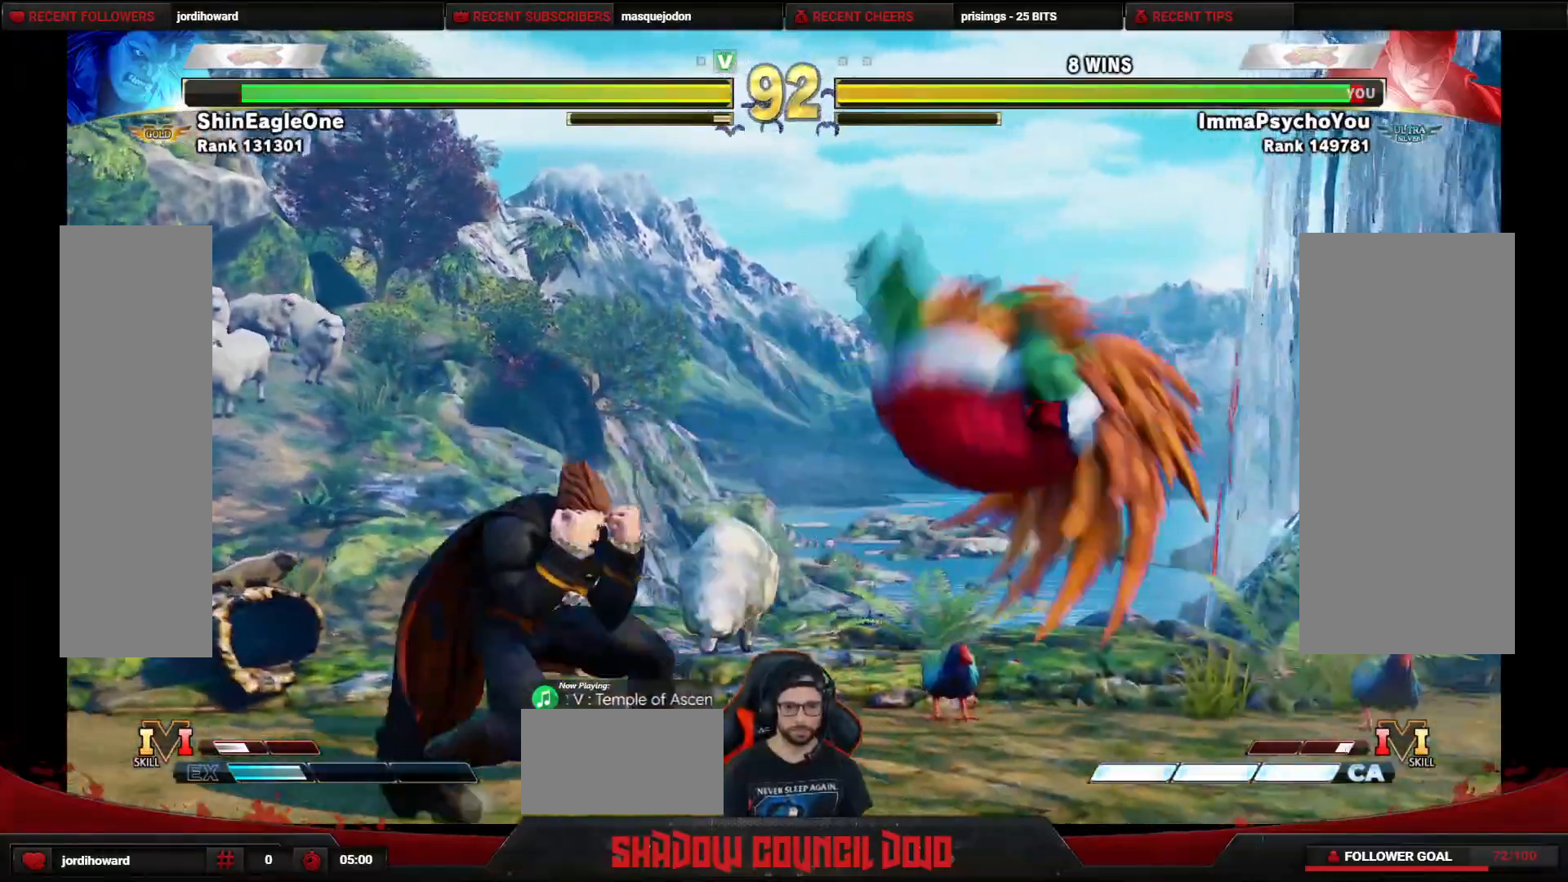
{"buttons": ["CROSS", "DPAD_DOWN"], "events": [[83, "DPAD_RIGHT", "down"], [167, "DPAD_RIGHT", "up"], [233, "DPAD_RIGHT", "down"], [483, "DPAD_DOWN", "down"], [483, "DPAD_RIGHT", "up"], [500, "CROSS", "down"]]}
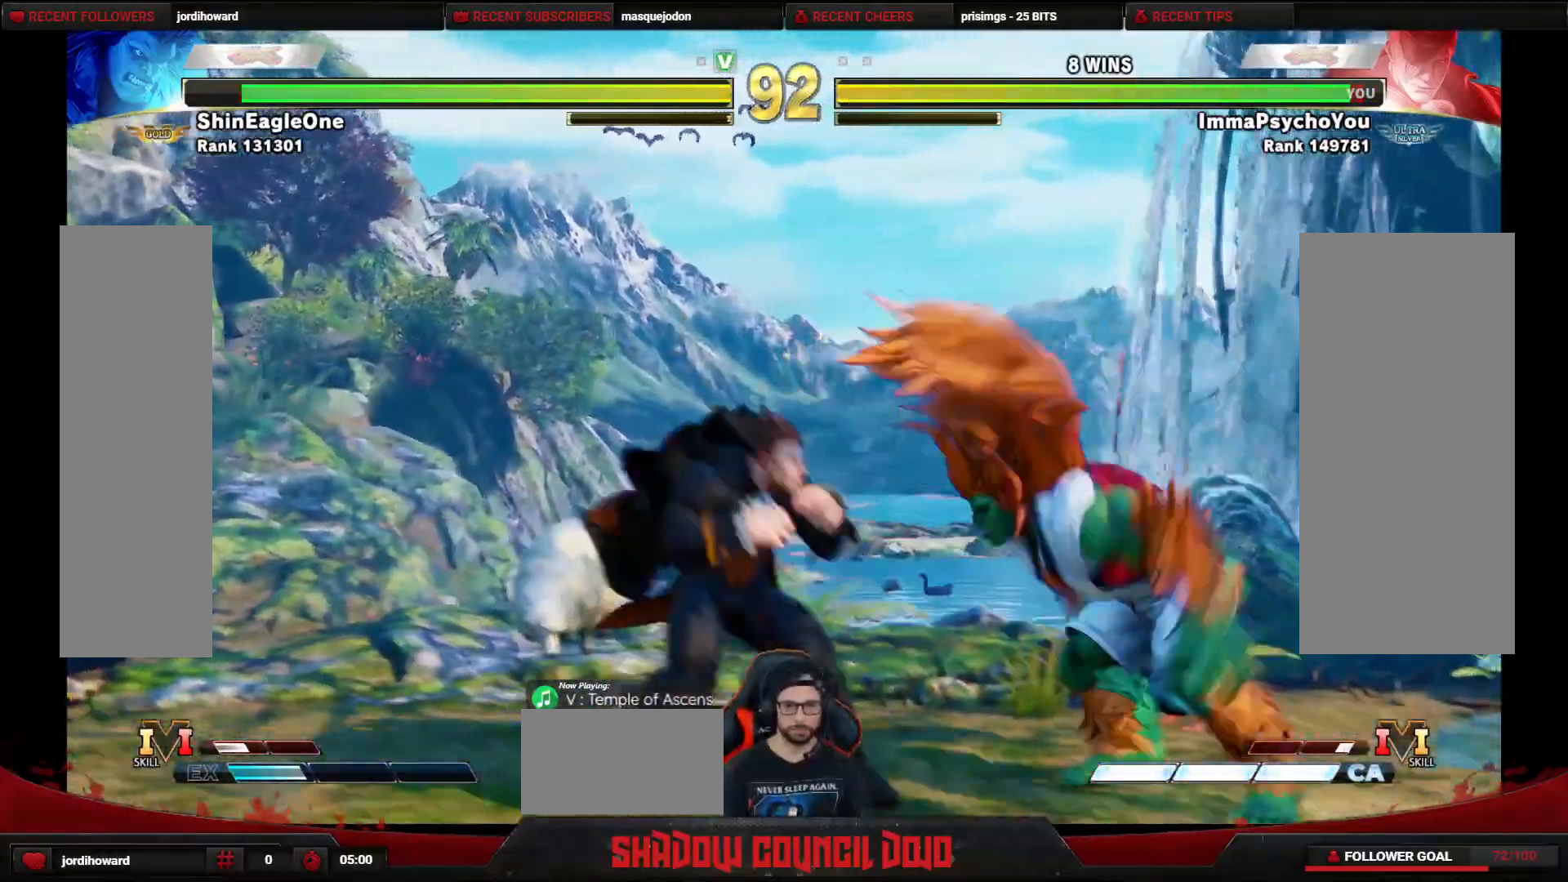
{"buttons": ["DPAD_DOWN", "DPAD_LEFT"], "events": [[17, "DPAD_LEFT", "down"], [83, "CROSS", "up"]]}
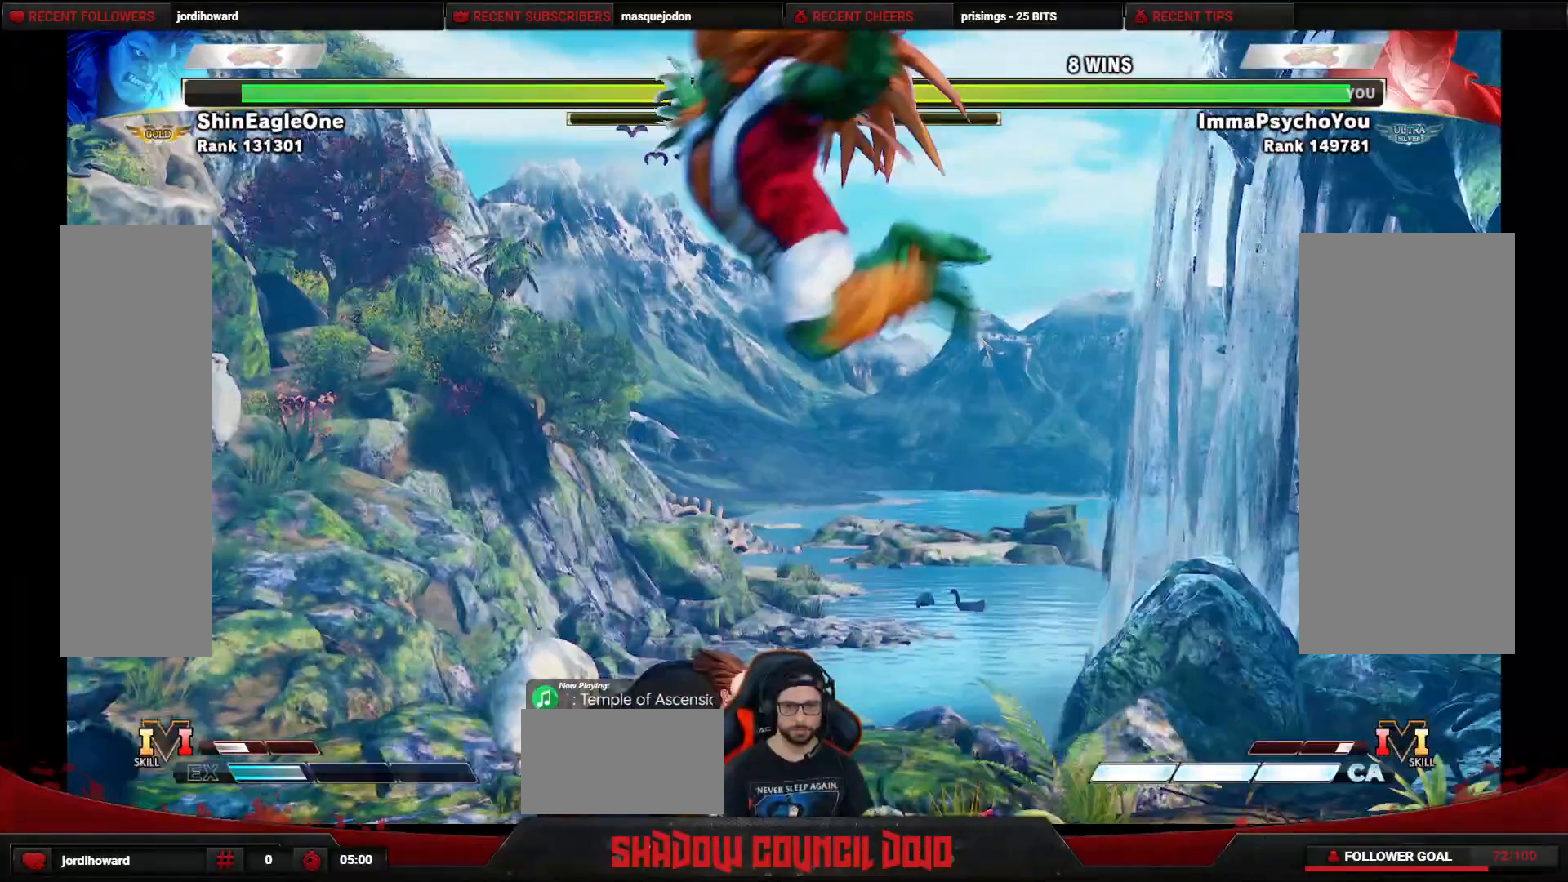
{"buttons": ["DPAD_DOWN", "DPAD_RIGHT"], "events": [[33, "TRIANGLE", "down"], [50, "R1", "down"], [50, "TRIANGLE", "up"], [417, "DPAD_LEFT", "up"], [450, "DPAD_RIGHT", "down"], [483, "R1", "up"]]}
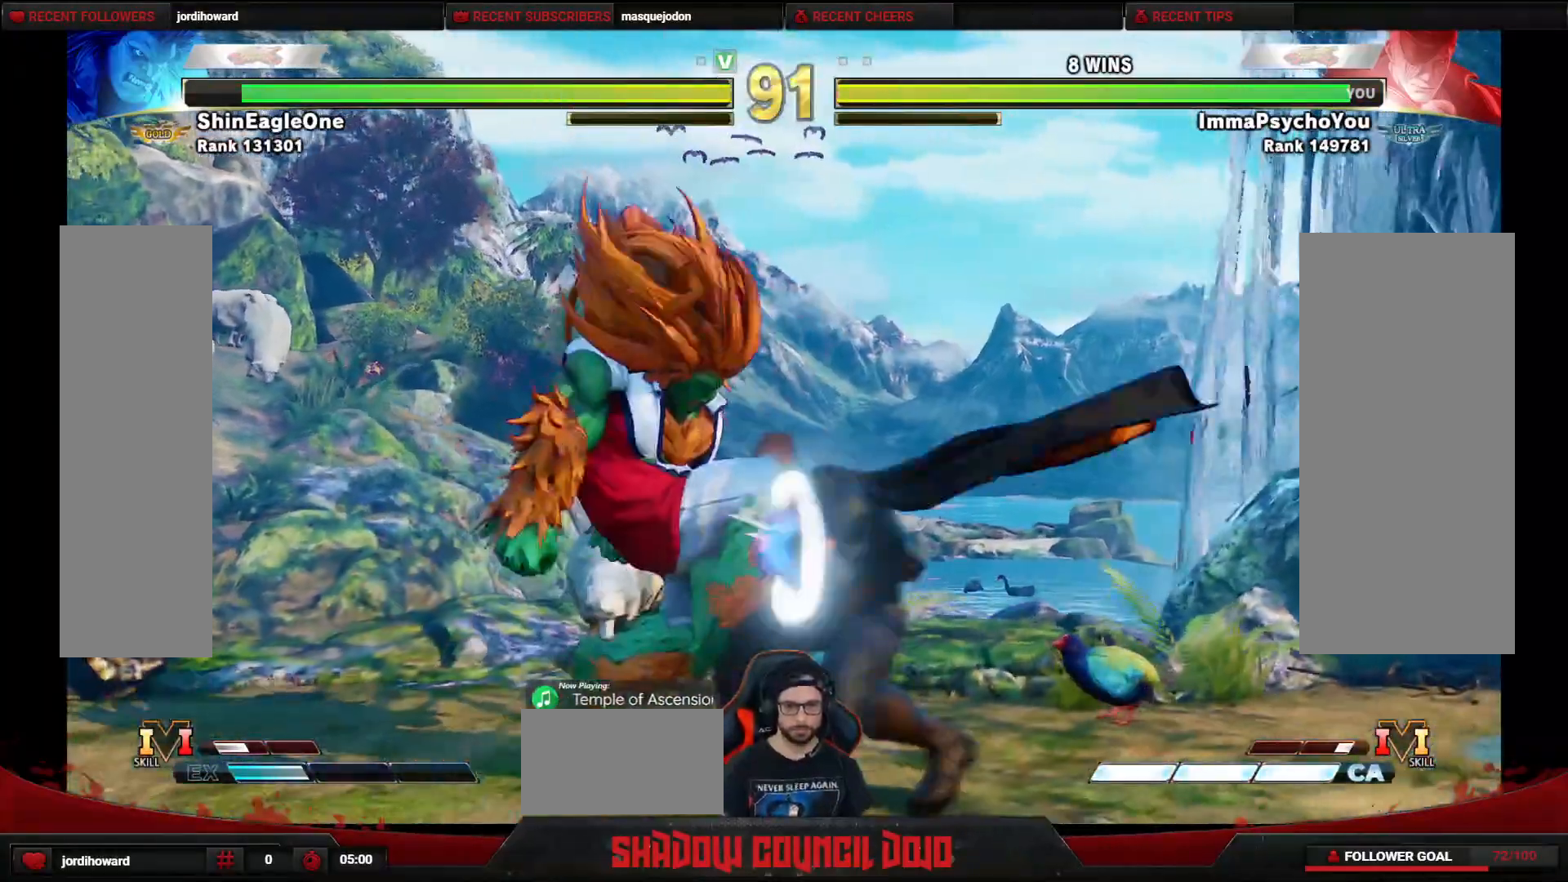
{"buttons": ["DPAD_DOWN", "DPAD_RIGHT"], "events": []}
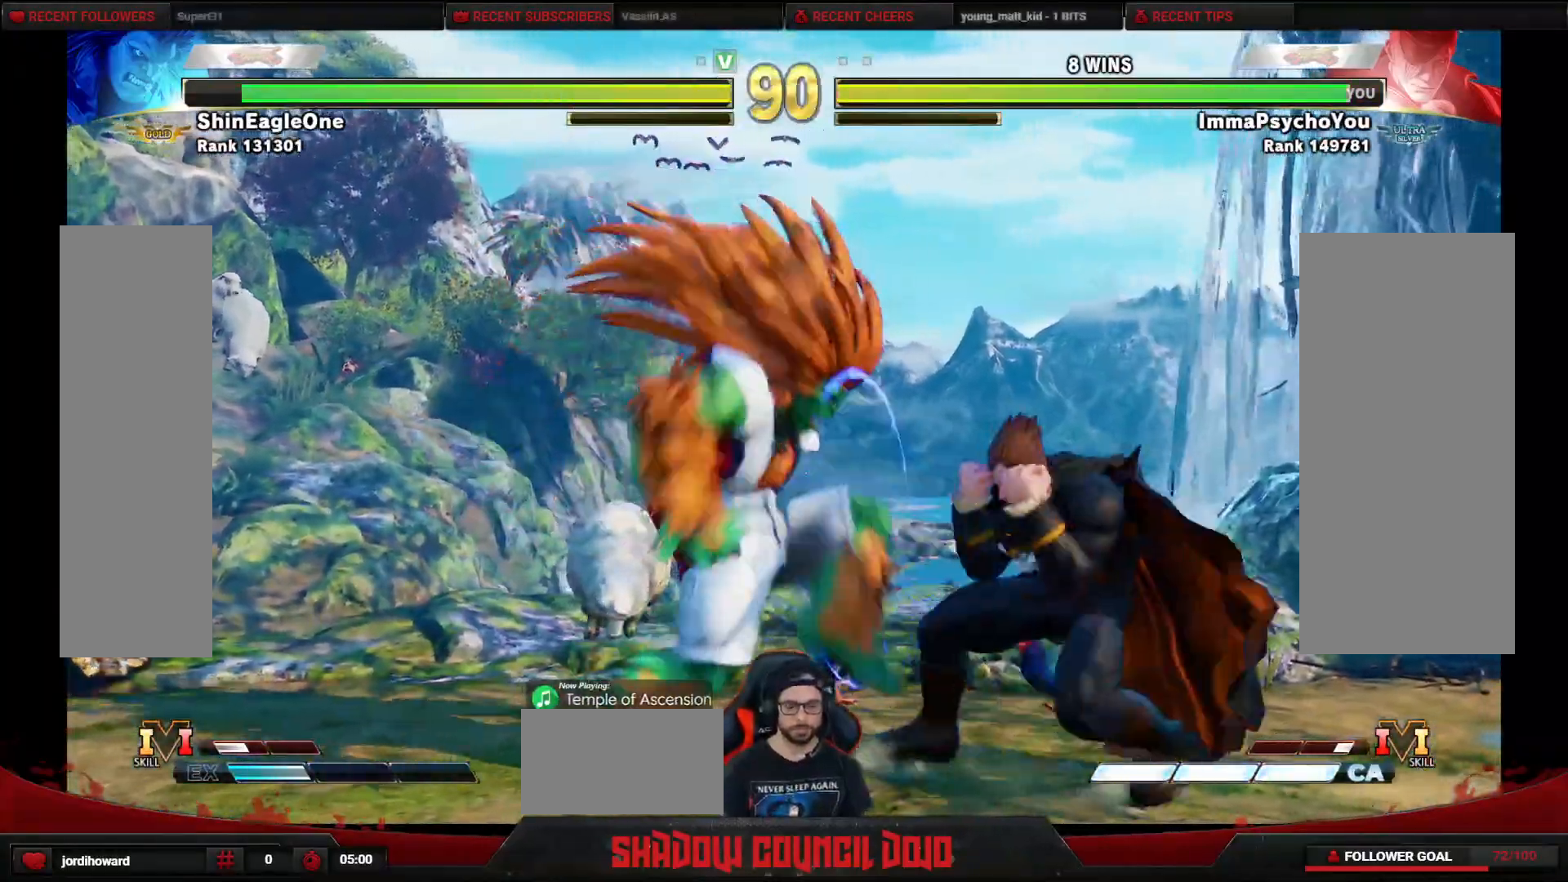
{"buttons": ["DPAD_DOWN", "DPAD_RIGHT"], "events": [[283, "SQUARE", "down"], [400, "SQUARE", "up"]]}
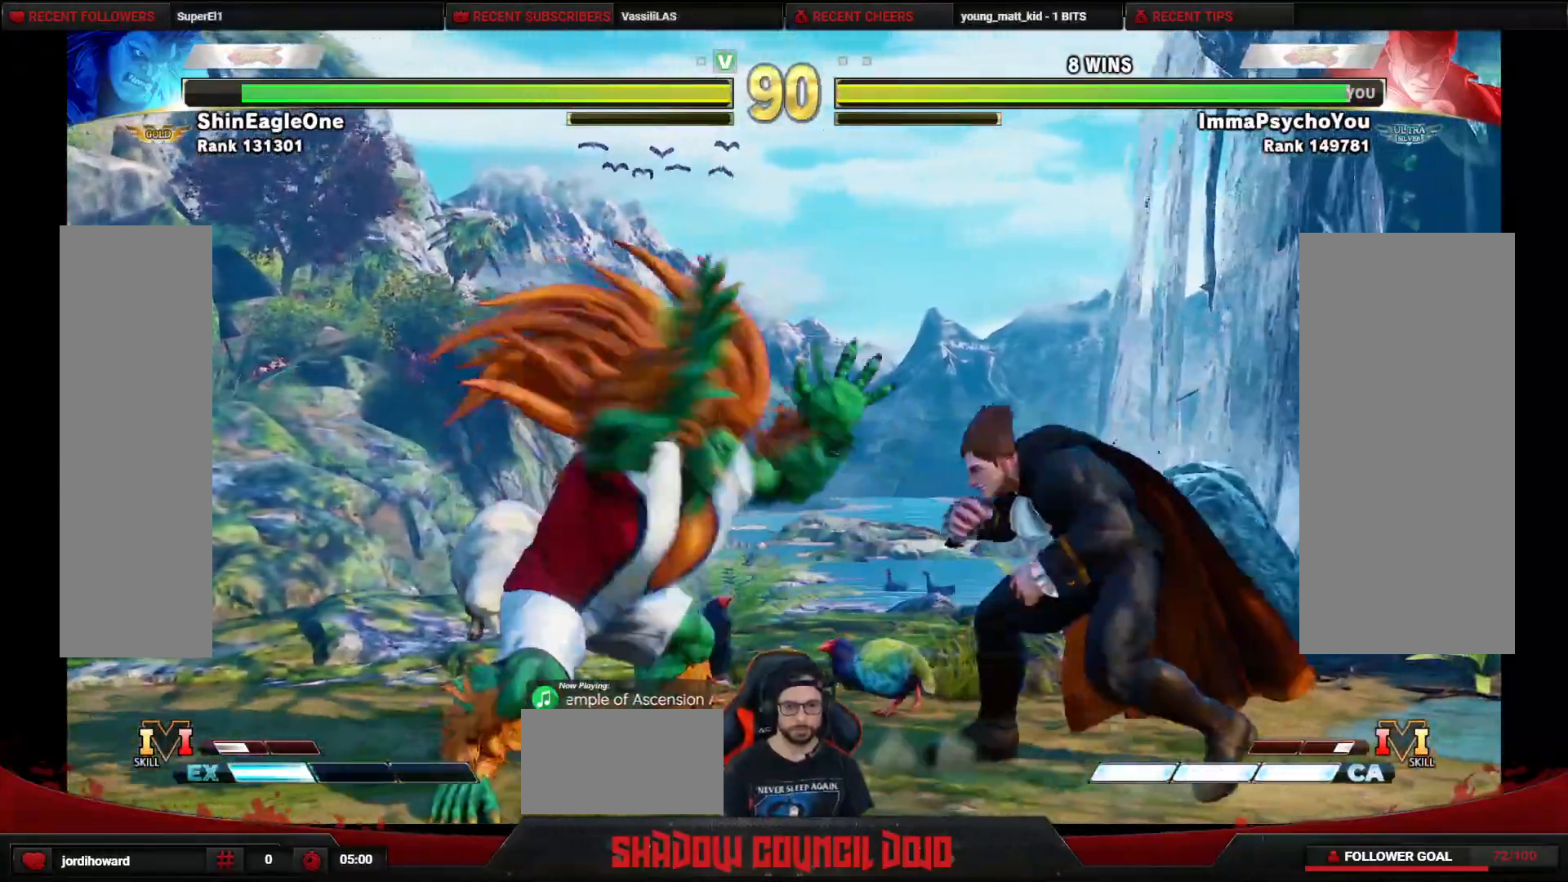
{"buttons": ["CROSS", "DPAD_DOWN"], "events": [[450, "DPAD_RIGHT", "up"], [483, "CROSS", "down"]]}
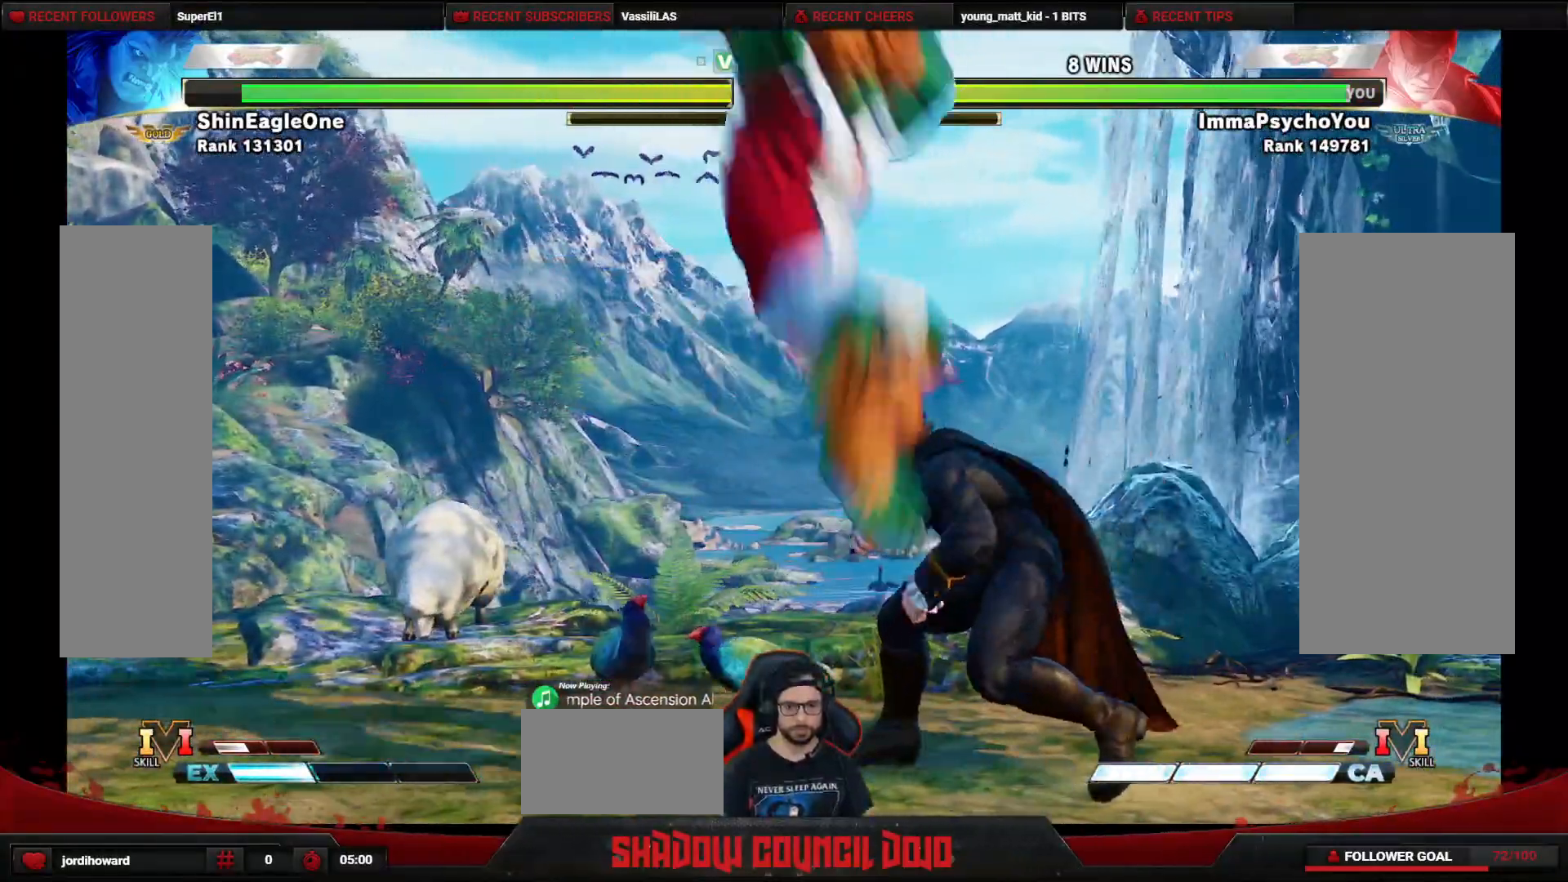
{"buttons": ["DPAD_DOWN", "DPAD_RIGHT"], "events": [[33, "DPAD_RIGHT", "down"], [83, "CROSS", "up"], [133, "CROSS", "down"], [200, "CROSS", "up"], [250, "CROSS", "down"], [333, "CROSS", "up"], [383, "CROSS", "down"], [483, "CROSS", "up"]]}
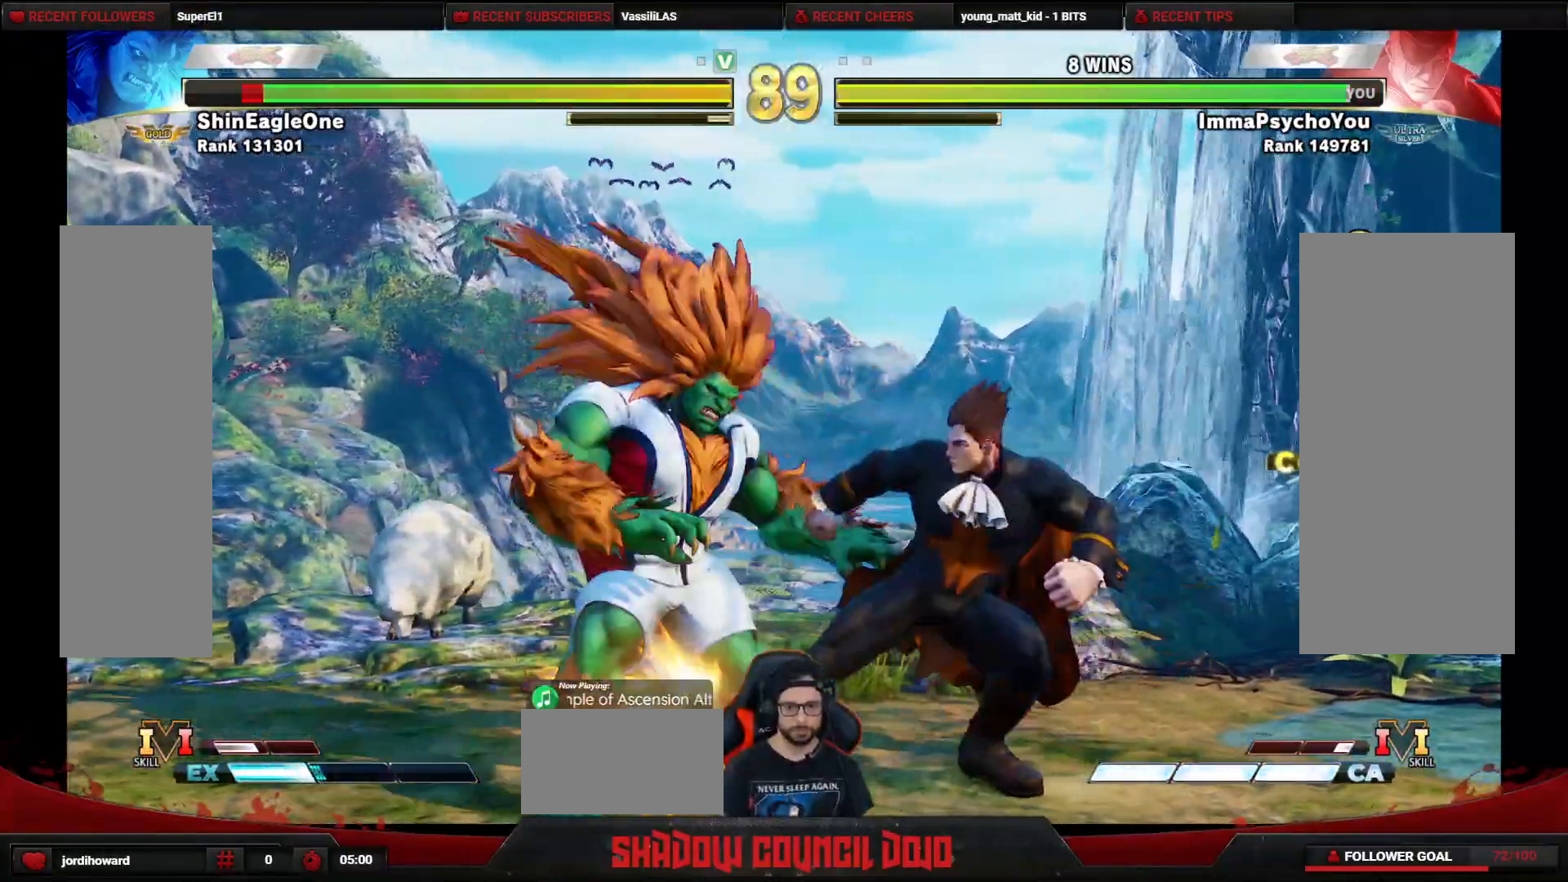
{"buttons": ["CROSS", "SQUARE", "DPAD_LEFT"], "events": [[67, "DPAD_DOWN", "up"], [67, "DPAD_RIGHT", "up"], [133, "DPAD_LEFT", "down"], [483, "CROSS", "down"], [483, "SQUARE", "down"]]}
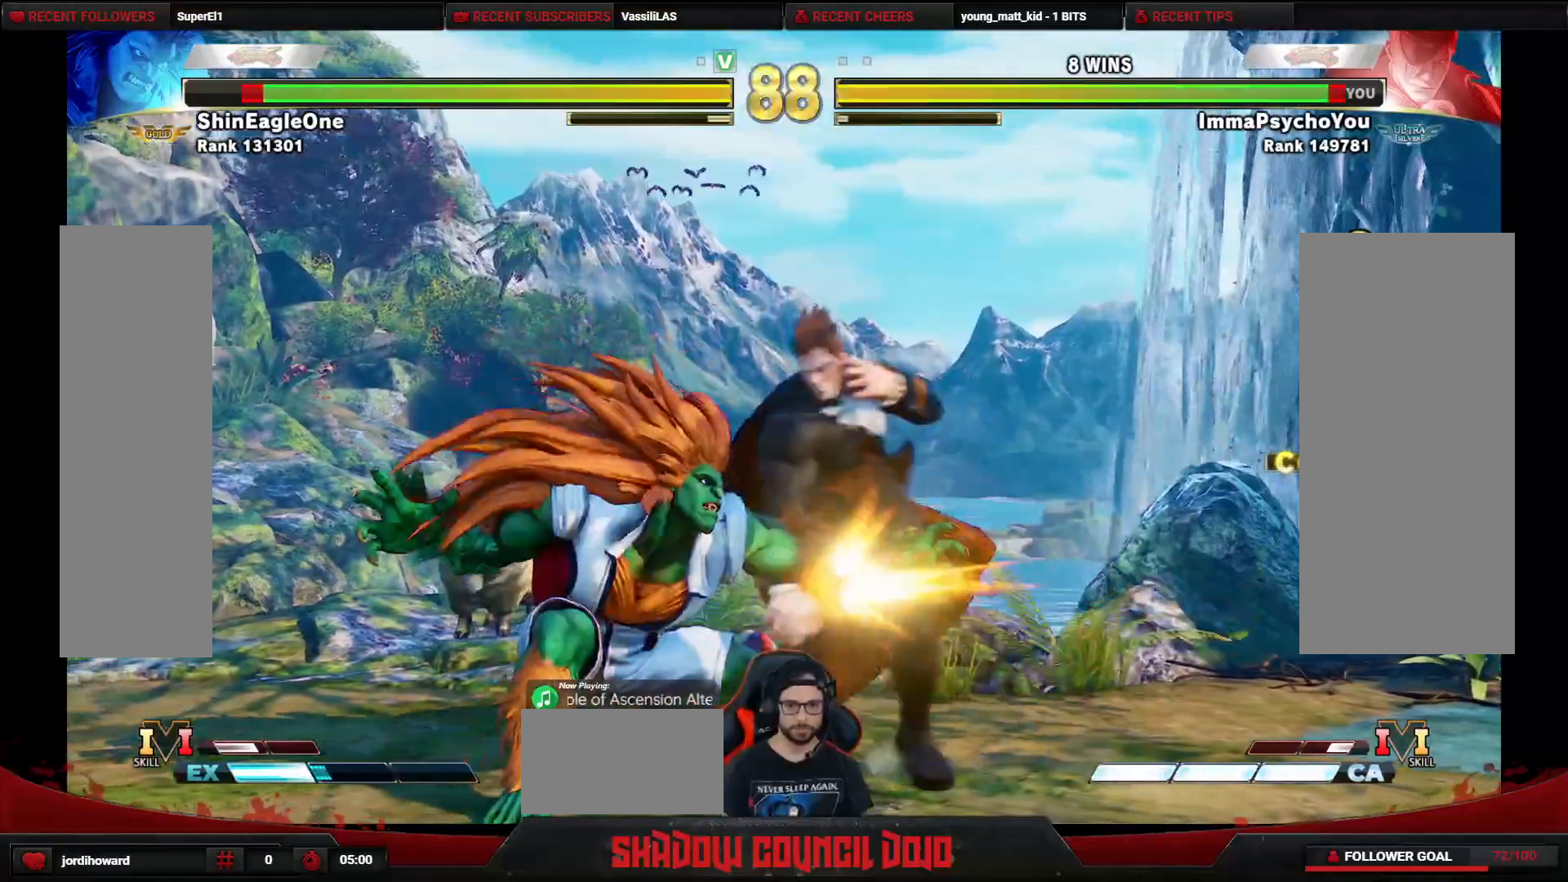
{"buttons": ["DPAD_DOWN", "DPAD_RIGHT"], "events": [[33, "CROSS", "up"], [67, "SQUARE", "up"], [233, "DPAD_DOWN", "down"], [233, "DPAD_LEFT", "up"], [267, "DPAD_RIGHT", "down"]]}
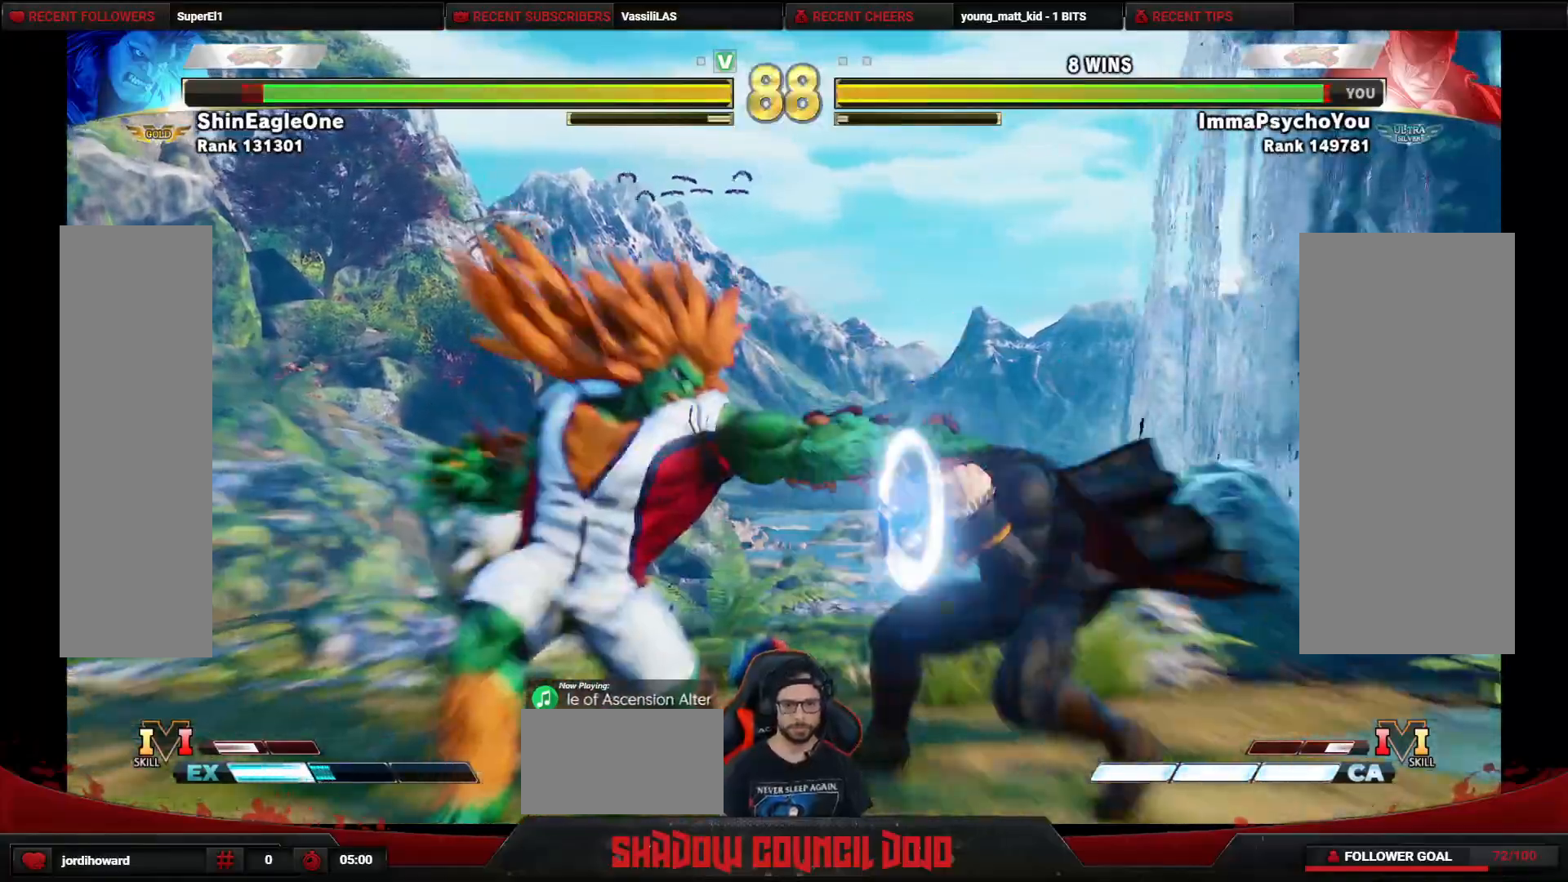
{"buttons": ["DPAD_RIGHT"], "events": [[33, "CROSS", "down"], [100, "CROSS", "up"], [383, "DPAD_DOWN", "up"]]}
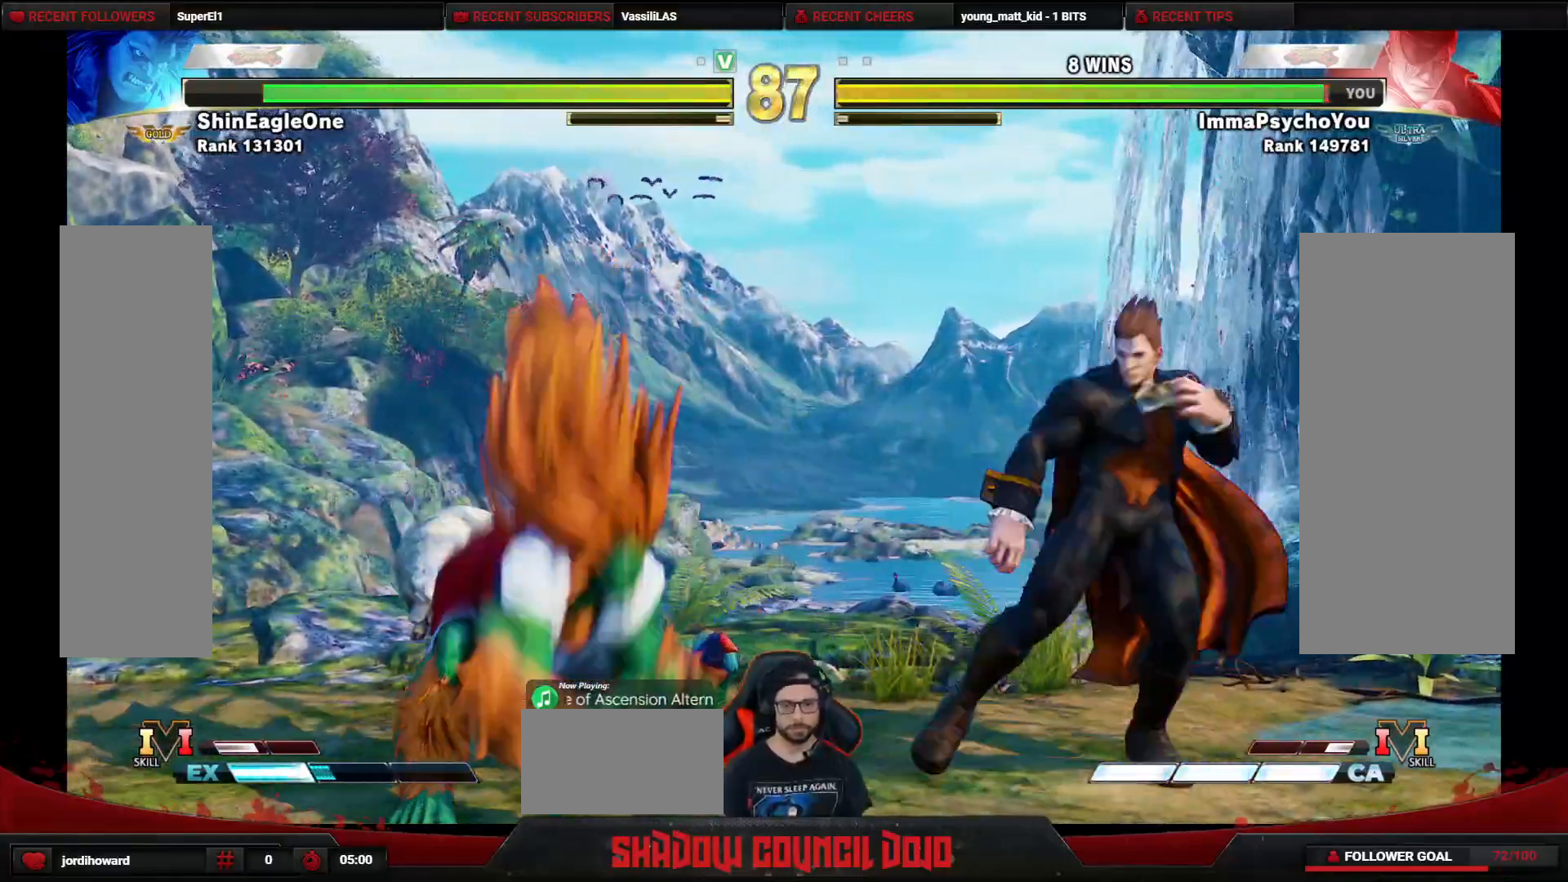
{"buttons": ["DPAD_RIGHT"], "events": []}